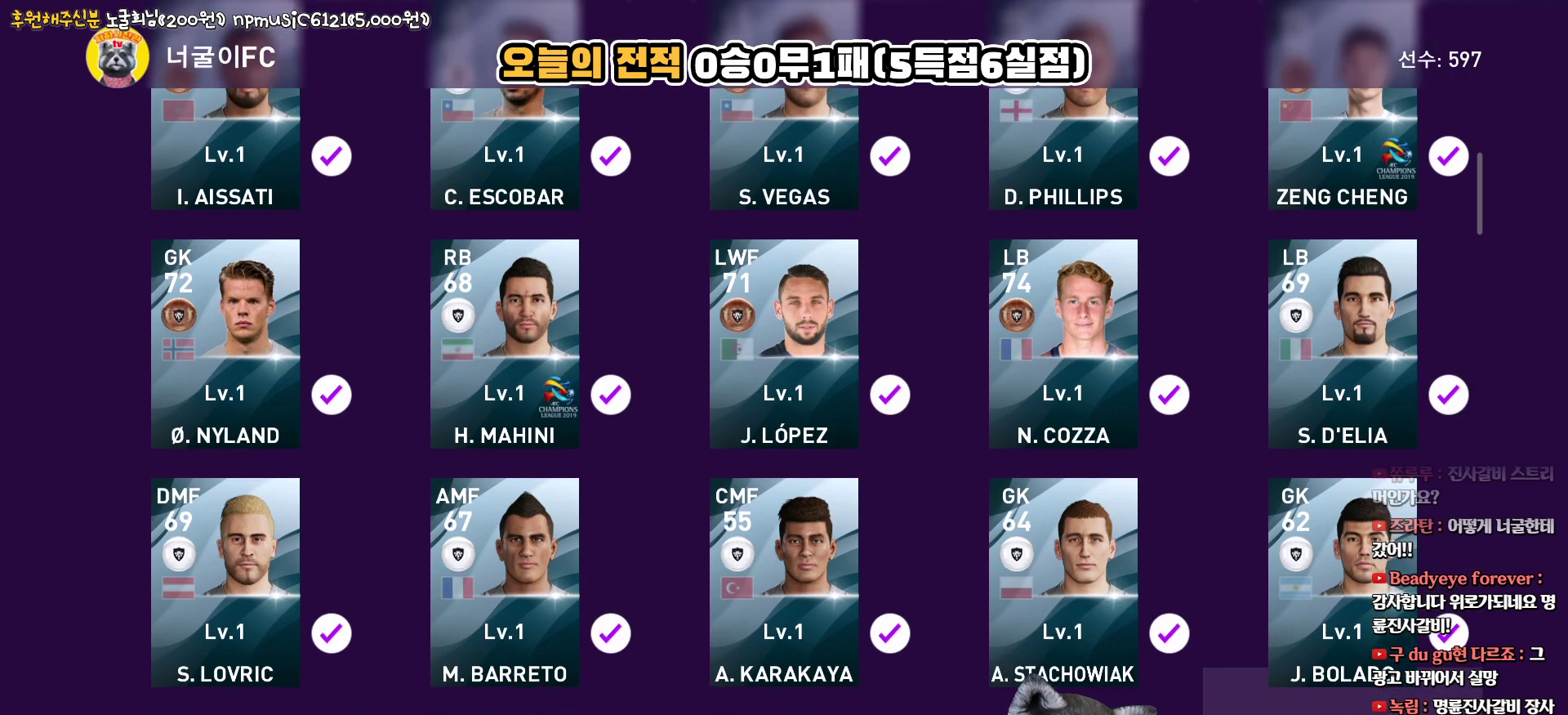
Gameplay with a controller (PlayStation layout); each line is a JSON object with the inputs held at the frame after it. "events" lists button and stick changes between this image and that frame as [ms after this image, input, new state], when the widget could be followed in between.
{"buttons": ["CIRCLE"], "left_stick": "center", "right_stick": "center", "events": [[67, "CIRCLE", "up"], [133, "DPAD_LEFT", "down"], [217, "CIRCLE", "down"], [233, "DPAD_LEFT", "up"], [333, "CIRCLE", "up"], [367, "DPAD_LEFT", "down"], [450, "CIRCLE", "down"], [467, "DPAD_LEFT", "up"]]}
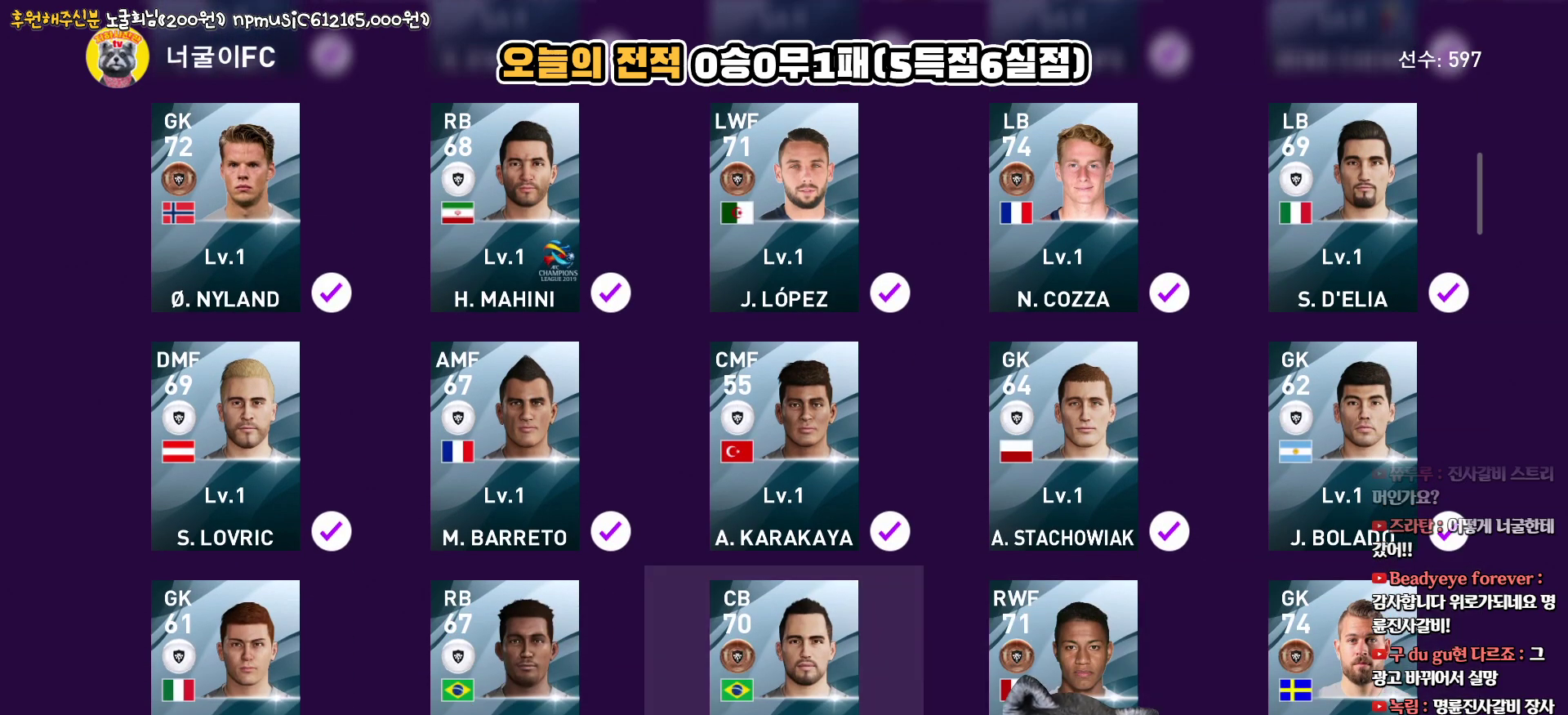
{"buttons": [], "left_stick": "center", "right_stick": "center", "events": [[67, "CIRCLE", "up"], [83, "DPAD_LEFT", "down"], [167, "CIRCLE", "down"], [167, "DPAD_LEFT", "up"], [267, "CIRCLE", "up"], [283, "DPAD_LEFT", "down"], [367, "DPAD_LEFT", "up"], [400, "CIRCLE", "down"], [500, "CIRCLE", "up"]]}
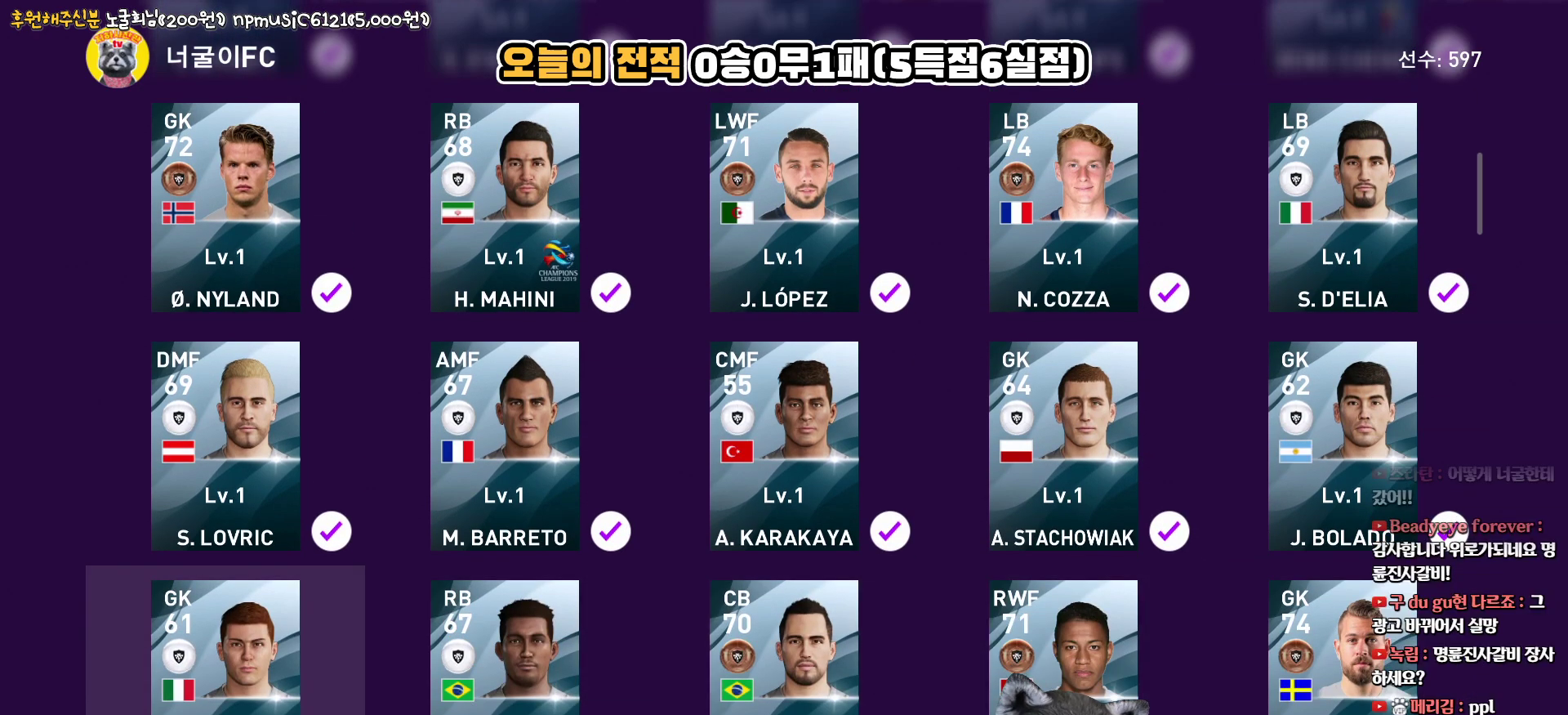
{"buttons": ["DPAD_RIGHT"], "left_stick": "center", "right_stick": "center", "events": [[83, "DPAD_DOWN", "down"], [167, "DPAD_DOWN", "up"], [250, "CIRCLE", "down"], [383, "CIRCLE", "up"], [467, "DPAD_RIGHT", "down"]]}
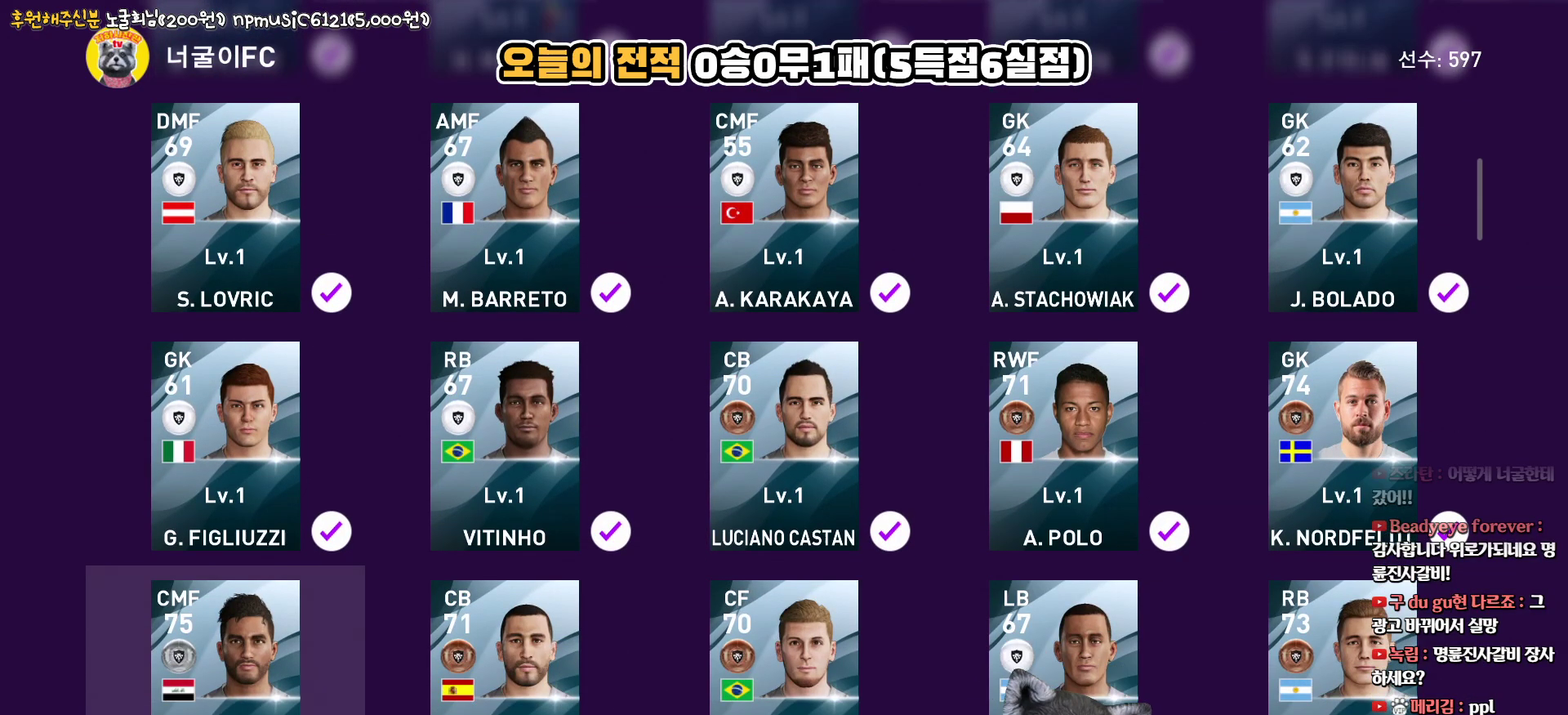
{"buttons": ["DPAD_RIGHT"], "left_stick": "center", "right_stick": "center", "events": [[67, "DPAD_RIGHT", "up"], [133, "CIRCLE", "down"], [250, "CIRCLE", "up"], [250, "DPAD_RIGHT", "down"], [333, "DPAD_RIGHT", "up"], [383, "CIRCLE", "down"], [483, "DPAD_RIGHT", "down"], [500, "CIRCLE", "up"]]}
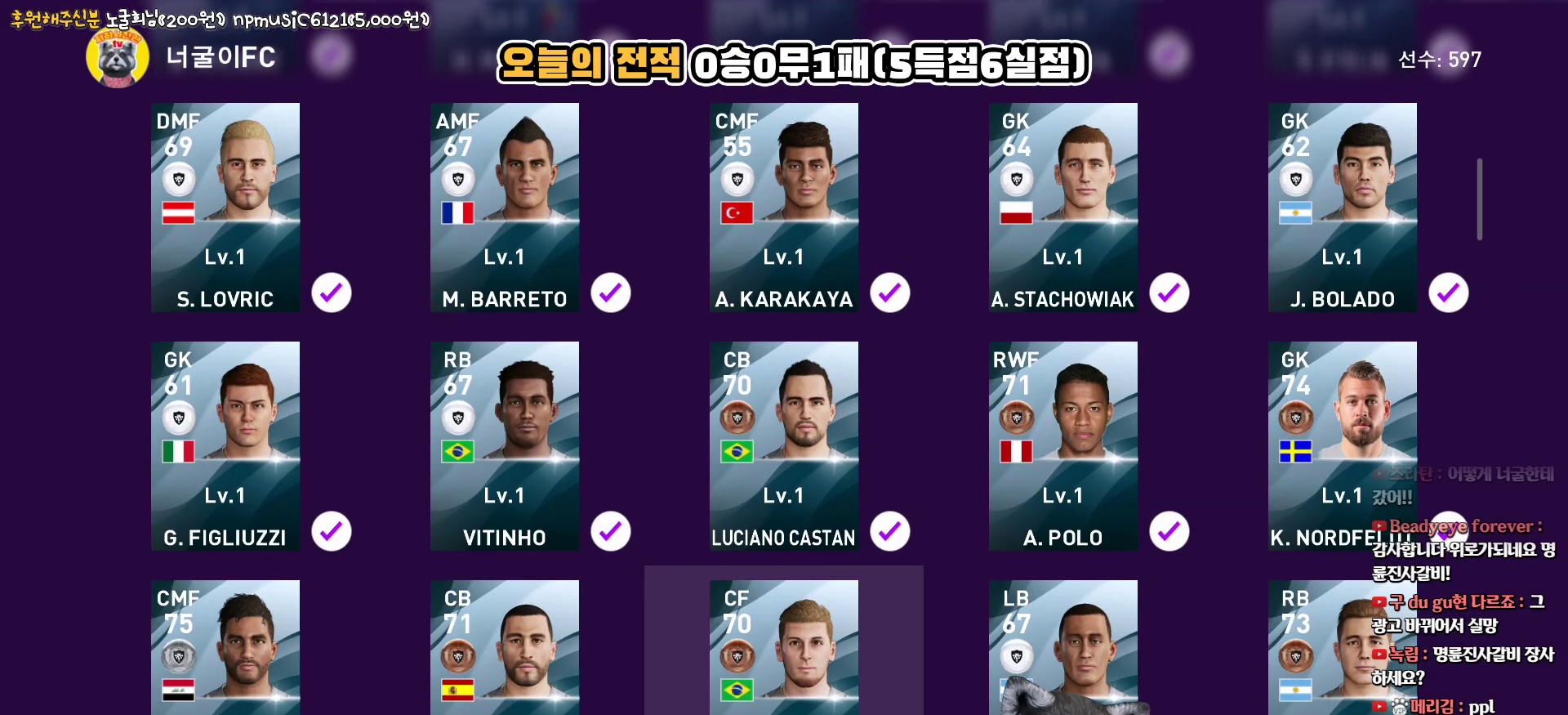
{"buttons": [], "left_stick": "center", "right_stick": "center", "events": [[67, "DPAD_RIGHT", "up"], [117, "CIRCLE", "down"], [200, "DPAD_RIGHT", "down"], [217, "CIRCLE", "up"], [300, "DPAD_RIGHT", "up"], [333, "CIRCLE", "down"], [433, "CIRCLE", "up"]]}
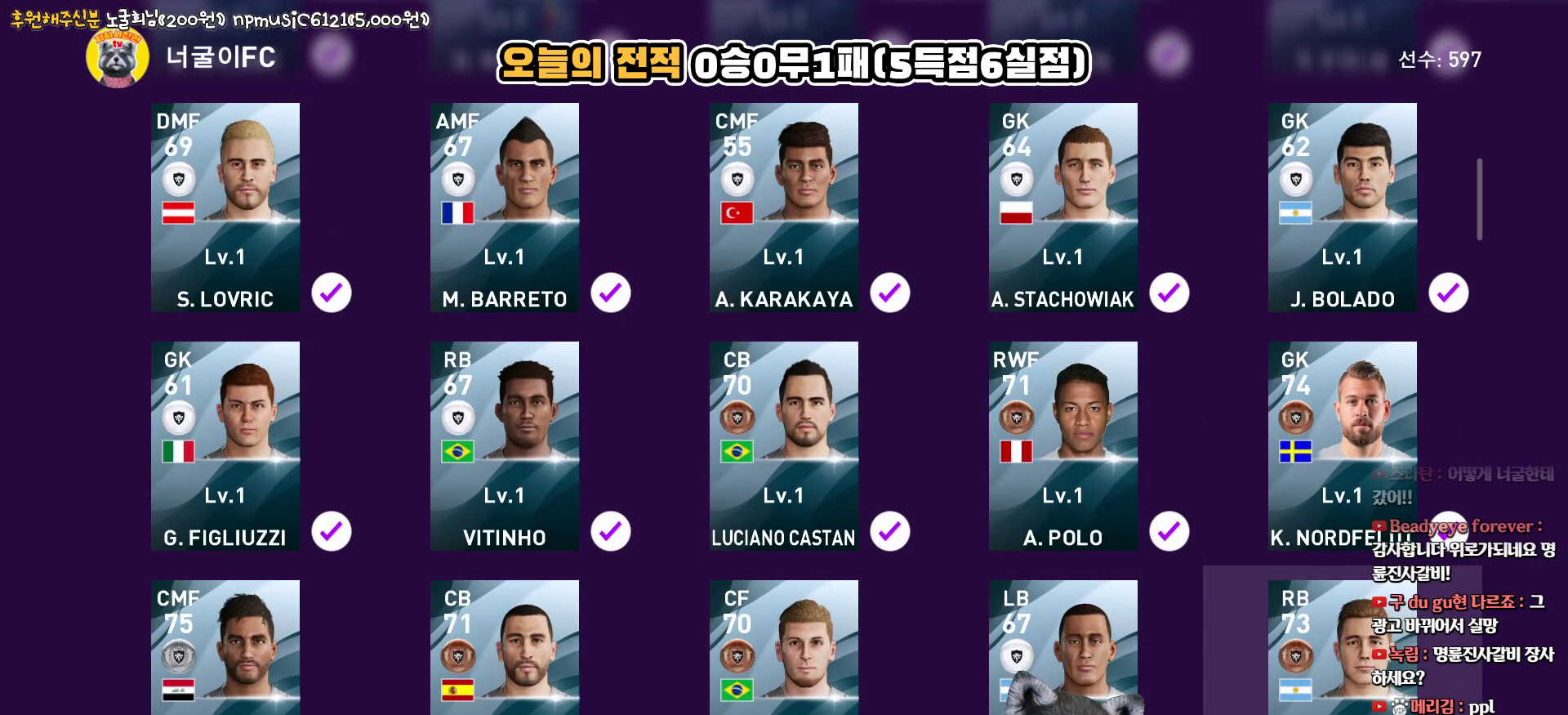
{"buttons": ["CIRCLE"], "left_stick": "center", "right_stick": "center", "events": [[167, "DPAD_DOWN", "down"], [267, "DPAD_DOWN", "up"], [400, "CIRCLE", "down"]]}
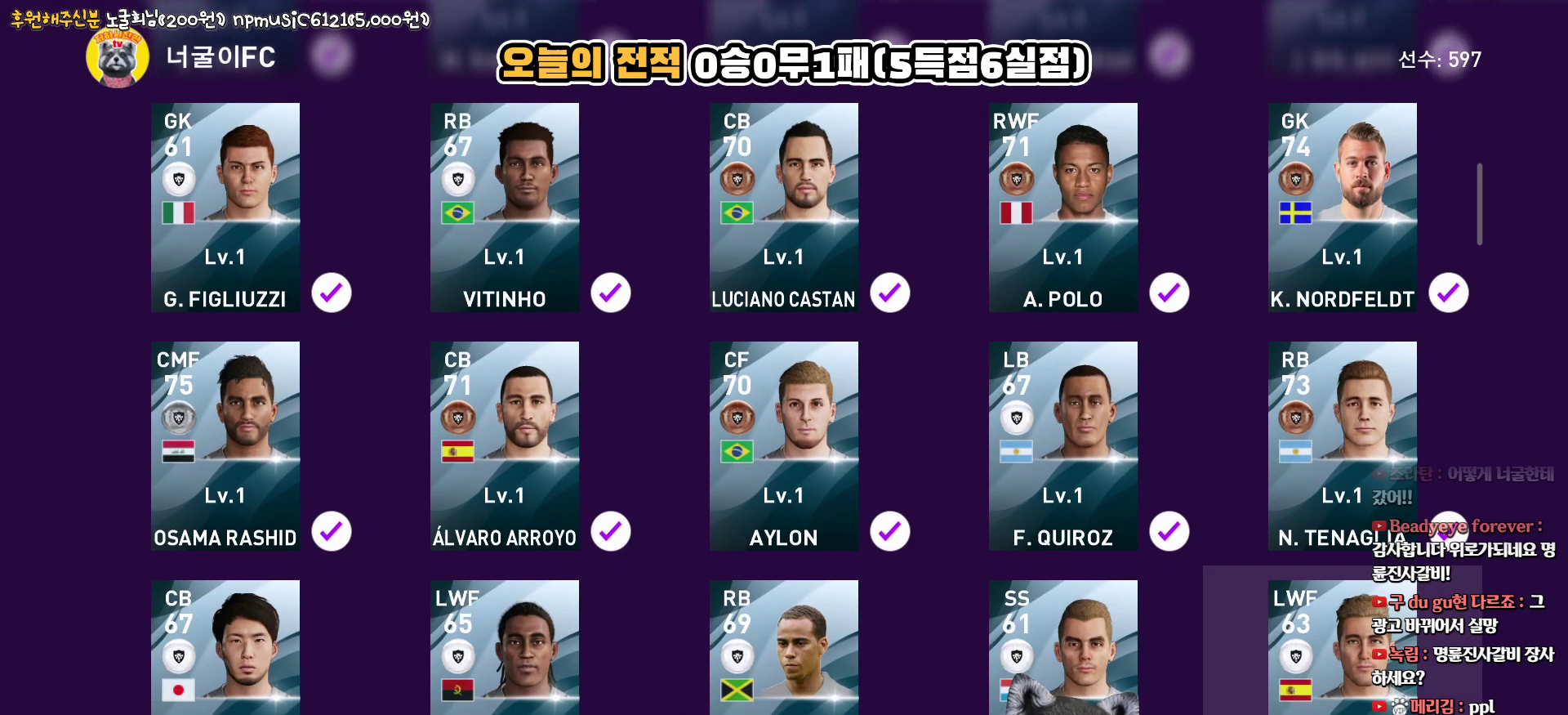
{"buttons": ["CIRCLE"], "left_stick": "center", "right_stick": "center", "events": [[67, "CIRCLE", "up"], [133, "DPAD_LEFT", "down"], [233, "CIRCLE", "down"], [233, "DPAD_LEFT", "up"], [367, "CIRCLE", "up"], [400, "DPAD_LEFT", "down"], [483, "CIRCLE", "down"], [500, "DPAD_LEFT", "up"]]}
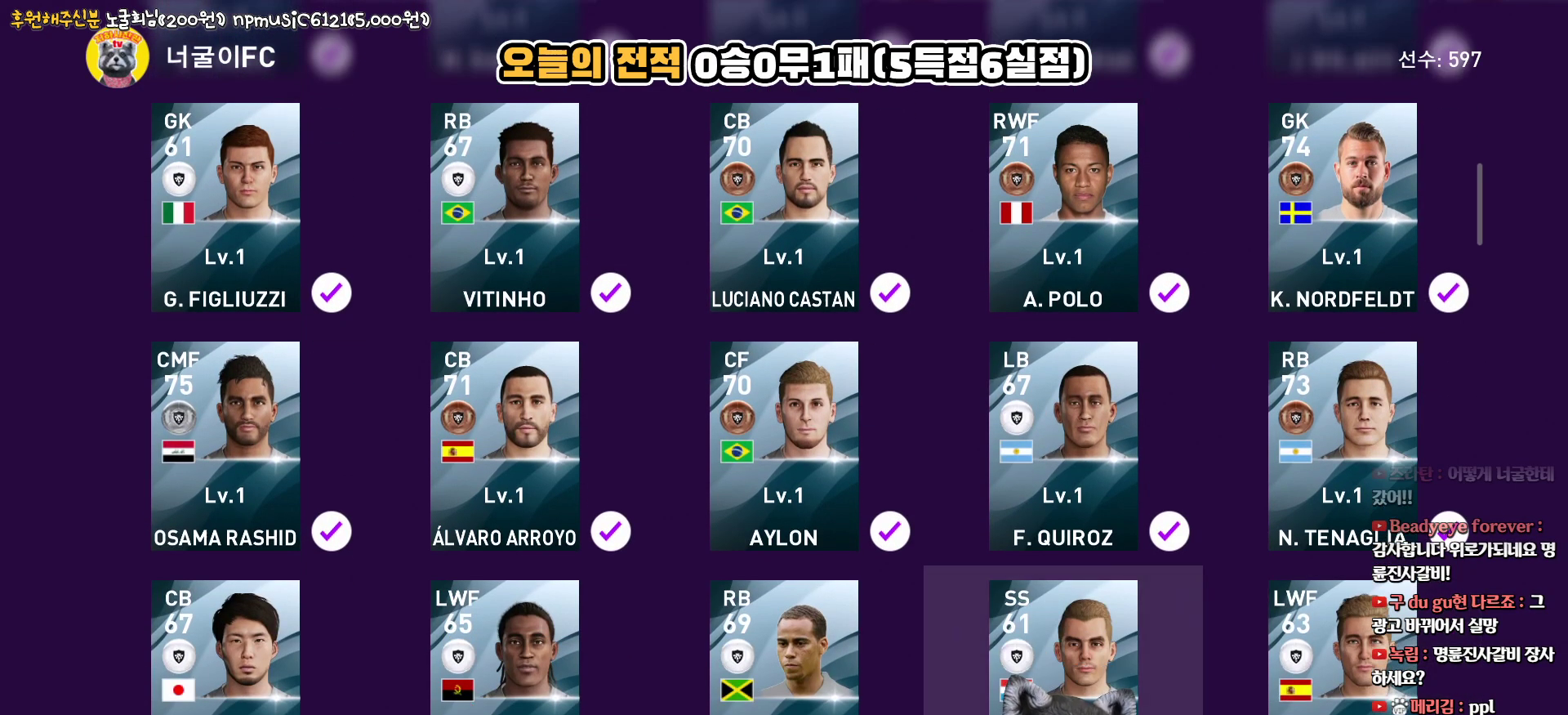
{"buttons": ["DPAD_LEFT"], "left_stick": "center", "right_stick": "center", "events": [[100, "CIRCLE", "up"], [100, "DPAD_LEFT", "down"], [200, "CIRCLE", "down"], [217, "DPAD_LEFT", "up"], [300, "CIRCLE", "up"], [417, "DPAD_LEFT", "down"]]}
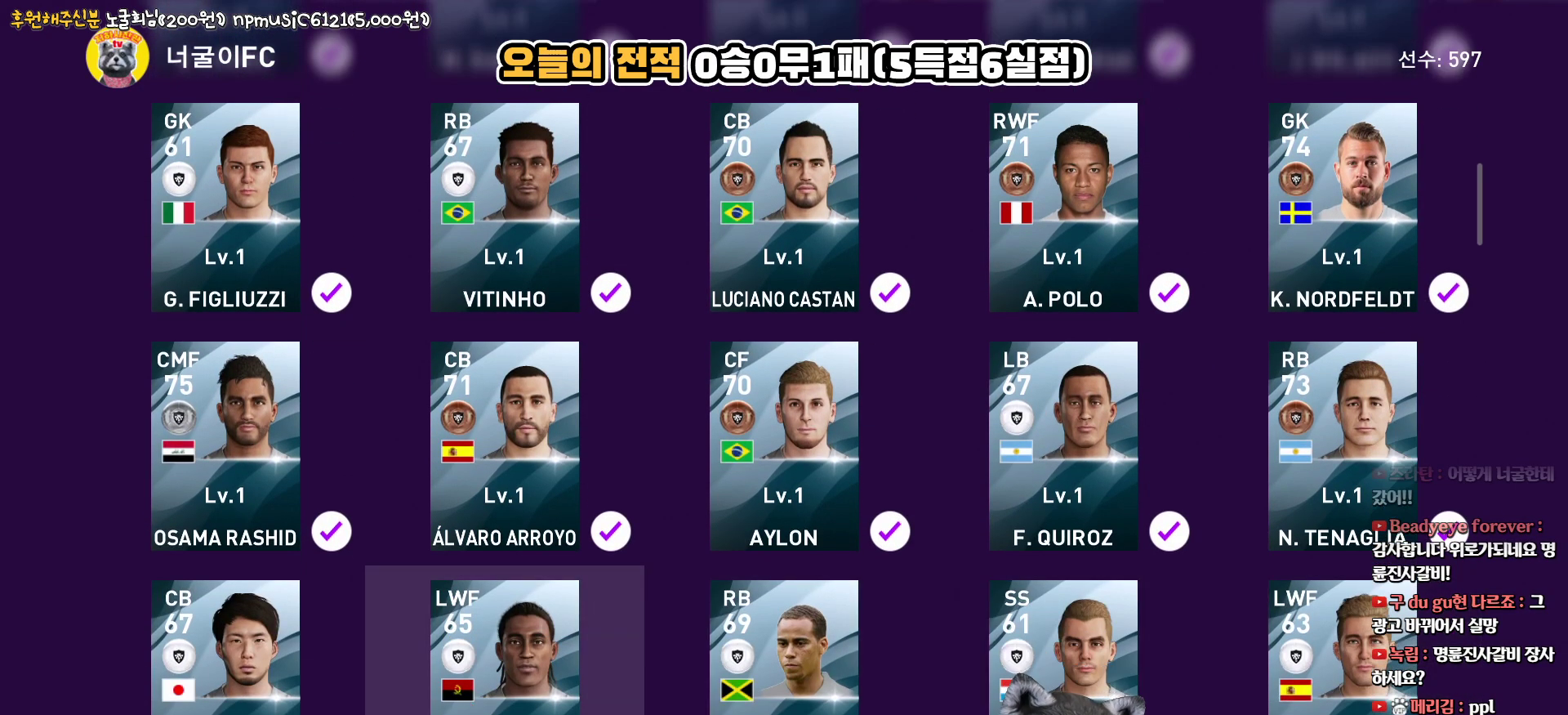
{"buttons": [], "left_stick": "center", "right_stick": "center", "events": [[33, "DPAD_LEFT", "up"]]}
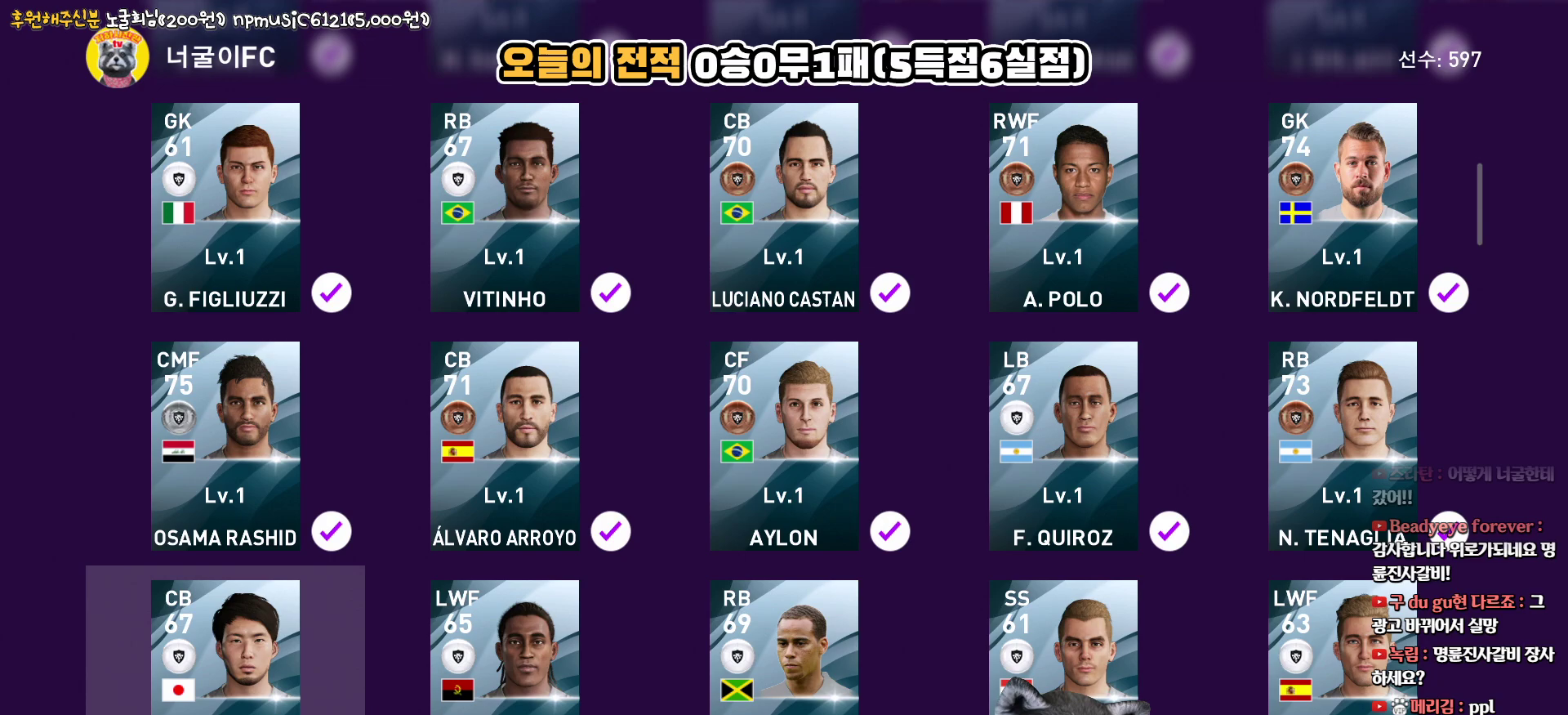
{"buttons": ["DPAD_DOWN"], "left_stick": "center", "right_stick": "center", "events": [[250, "CIRCLE", "down"], [383, "CIRCLE", "up"], [417, "DPAD_DOWN", "down"]]}
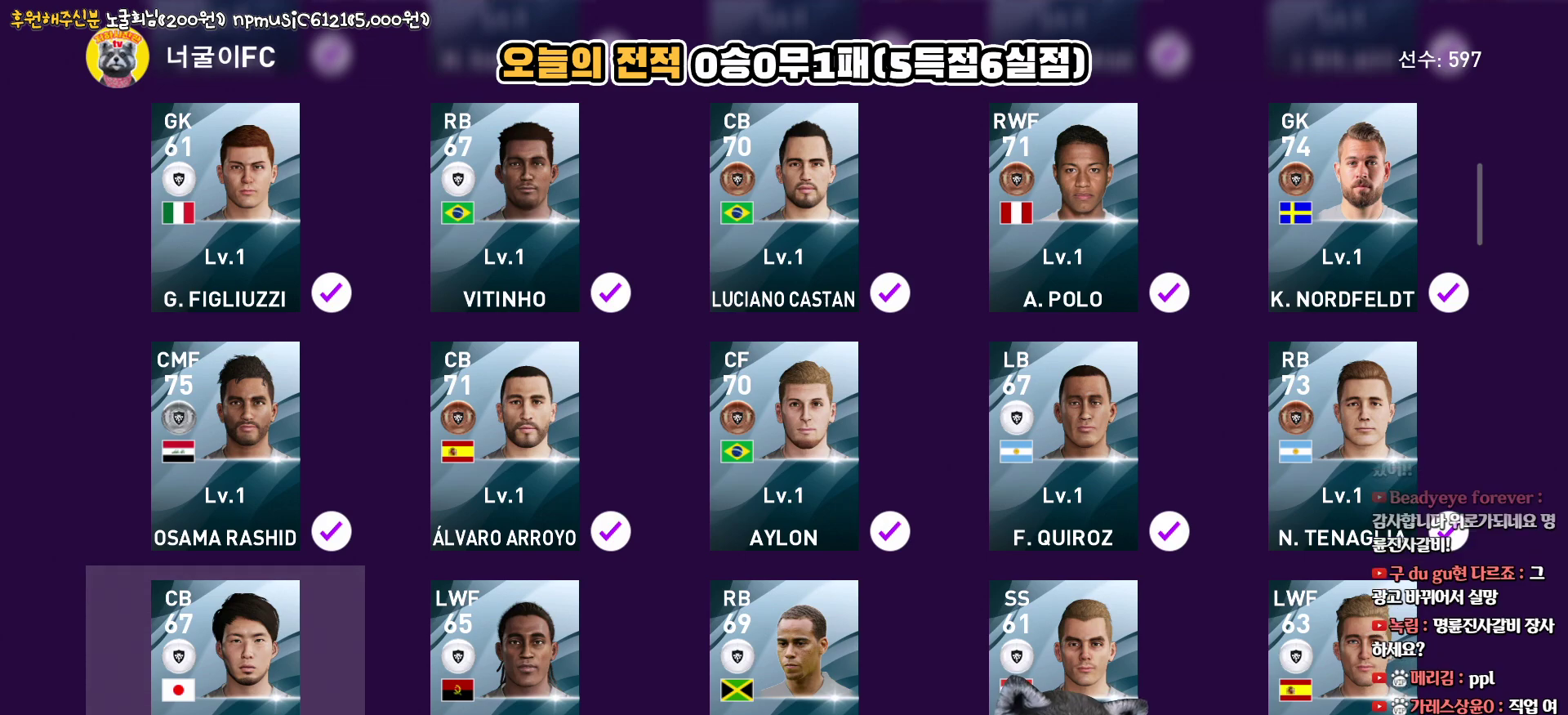
{"buttons": ["DPAD_RIGHT"], "left_stick": "center", "right_stick": "center", "events": [[33, "DPAD_DOWN", "up"], [250, "CIRCLE", "down"], [367, "CIRCLE", "up"], [450, "DPAD_RIGHT", "down"]]}
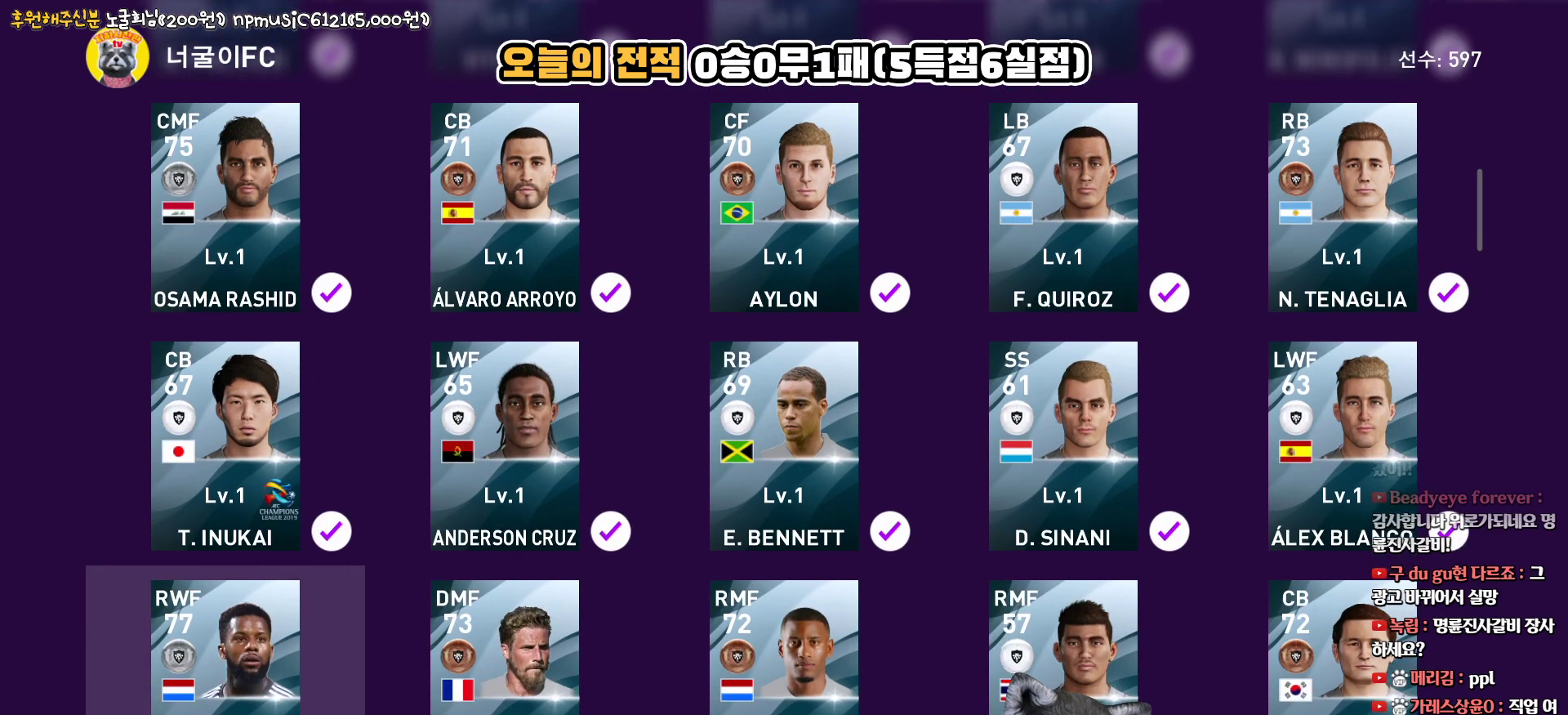
{"buttons": ["DPAD_RIGHT"], "left_stick": "center", "right_stick": "center", "events": [[50, "DPAD_RIGHT", "up"], [167, "CIRCLE", "down"], [267, "CIRCLE", "up"], [467, "DPAD_RIGHT", "down"]]}
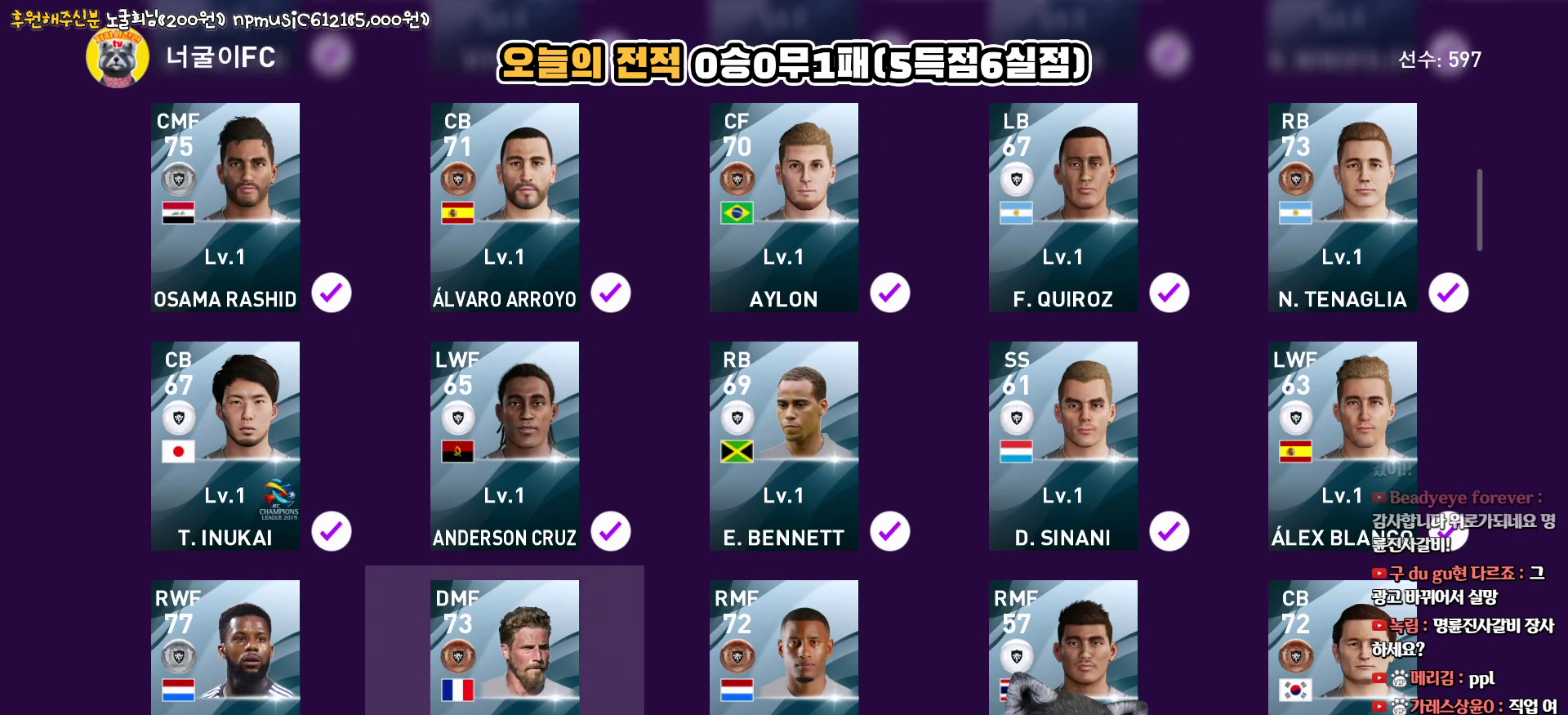
{"buttons": [], "left_stick": "center", "right_stick": "center", "events": [[67, "DPAD_RIGHT", "up"]]}
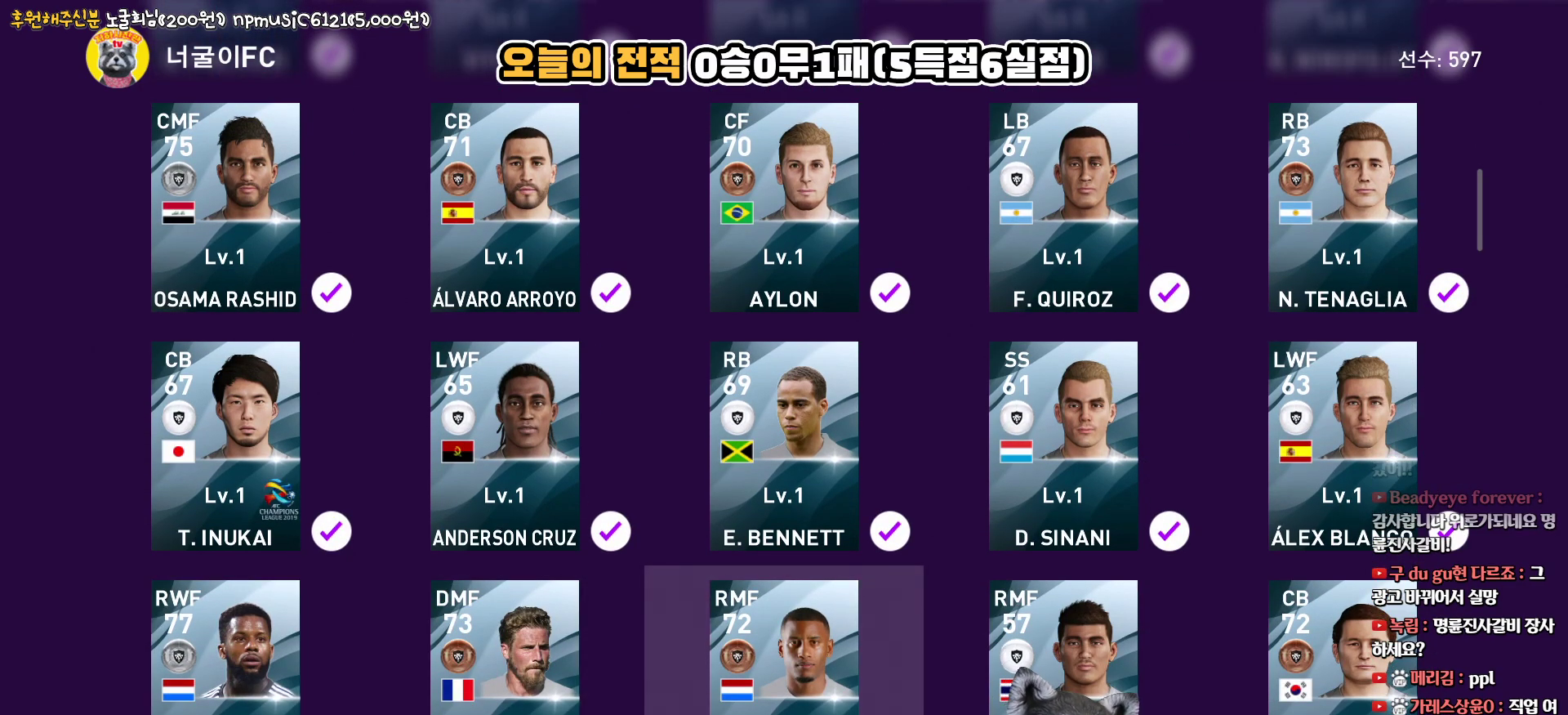
{"buttons": ["DPAD_RIGHT"], "left_stick": "center", "right_stick": "center", "events": [[67, "CIRCLE", "down"], [183, "CIRCLE", "up"], [217, "DPAD_RIGHT", "down"], [317, "DPAD_RIGHT", "up"], [350, "CIRCLE", "down"], [467, "CIRCLE", "up"], [483, "DPAD_RIGHT", "down"]]}
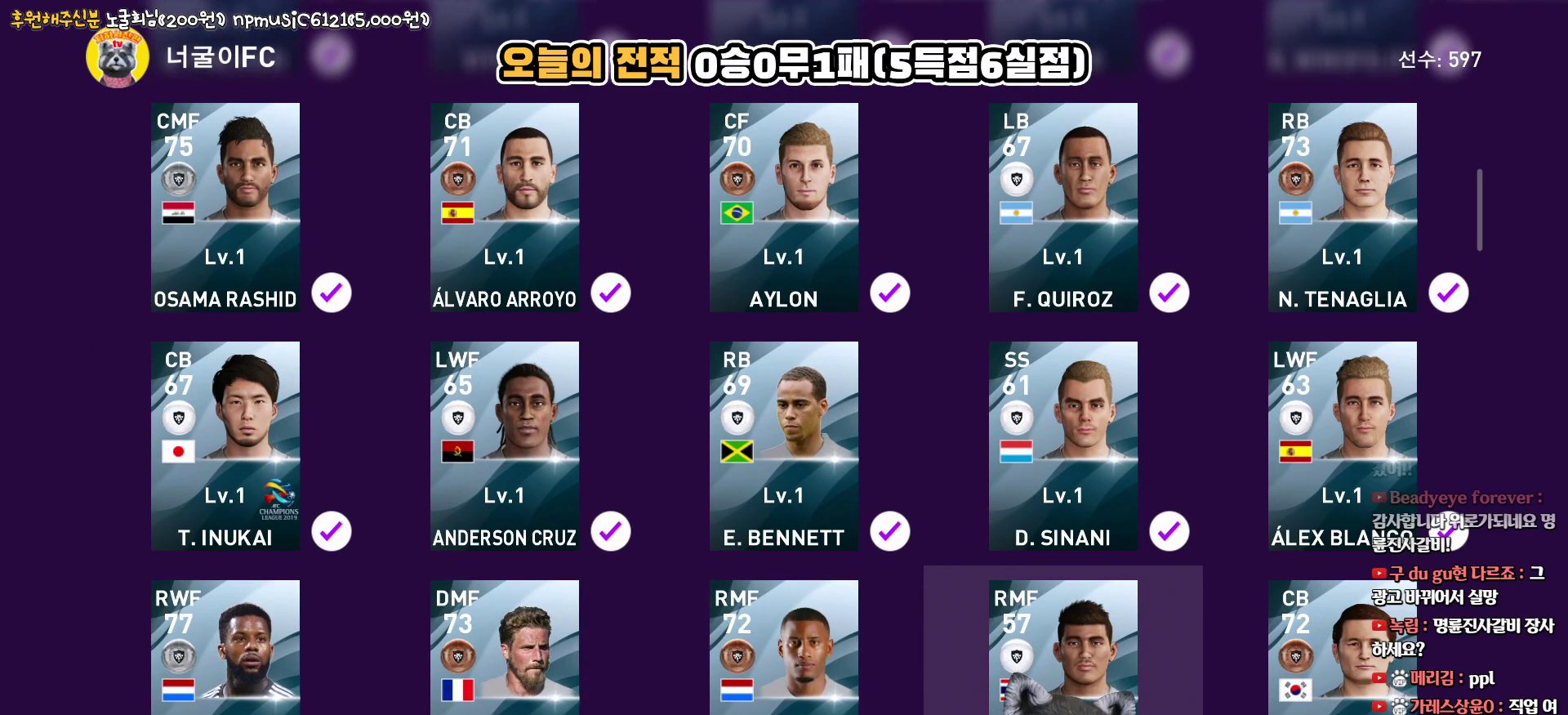
{"buttons": ["DPAD_DOWN"], "left_stick": "center", "right_stick": "center", "events": [[83, "DPAD_RIGHT", "up"], [250, "CIRCLE", "down"], [367, "CIRCLE", "up"], [500, "DPAD_DOWN", "down"]]}
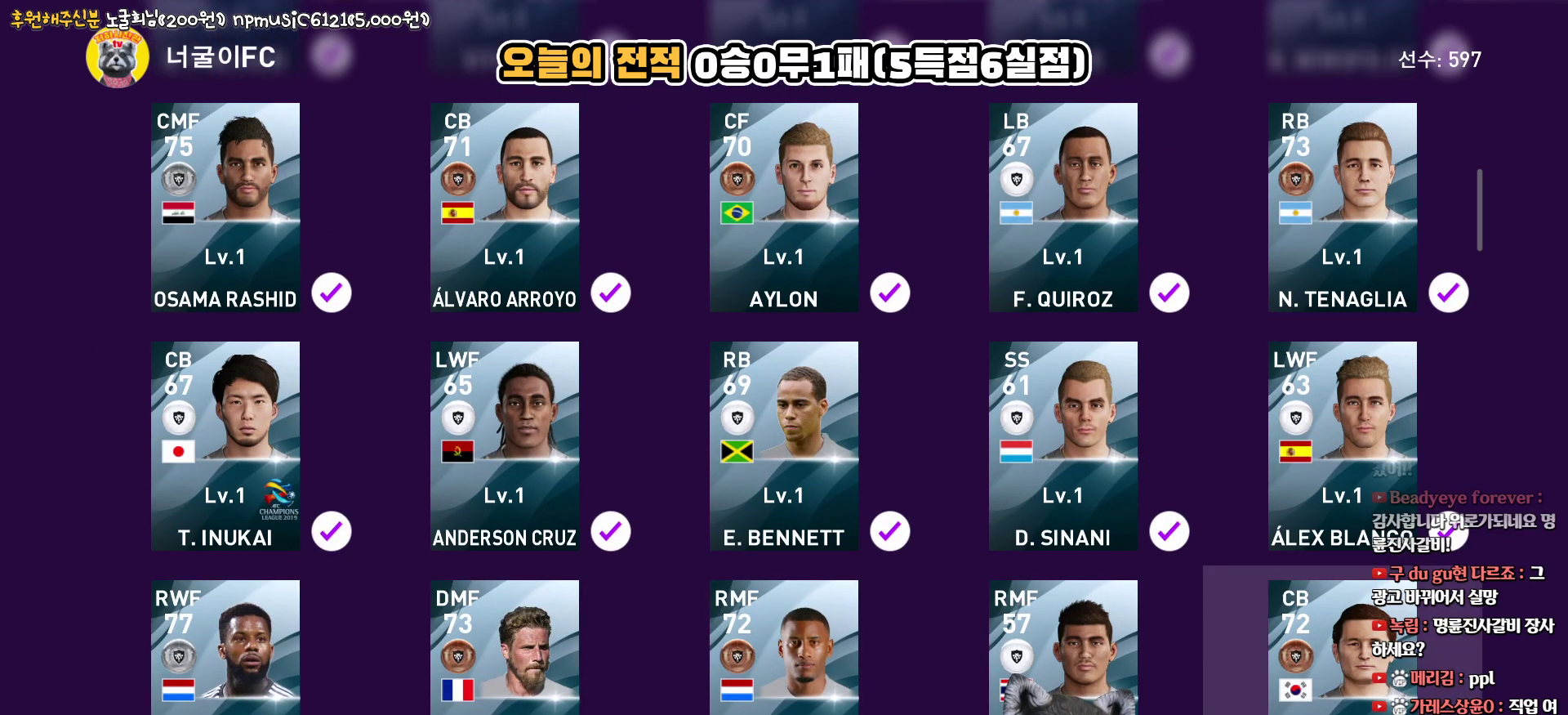
{"buttons": [], "left_stick": "center", "right_stick": "center", "events": [[100, "DPAD_DOWN", "up"], [283, "CIRCLE", "down"], [417, "CIRCLE", "up"]]}
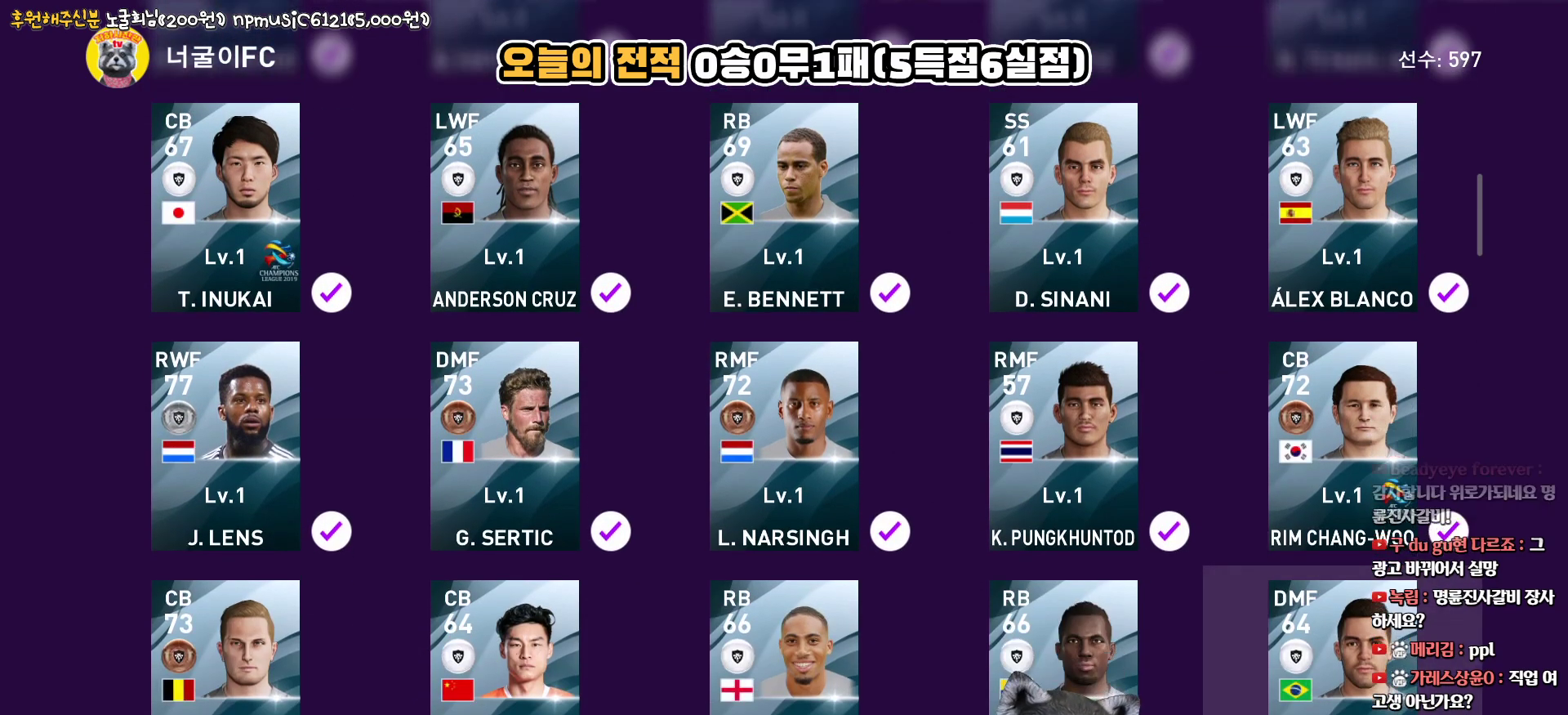
{"buttons": [], "left_stick": "center", "right_stick": "center", "events": [[50, "DPAD_LEFT", "down"], [133, "DPAD_LEFT", "up"], [200, "CIRCLE", "down"], [333, "CIRCLE", "up"], [367, "DPAD_LEFT", "down"], [467, "DPAD_LEFT", "up"]]}
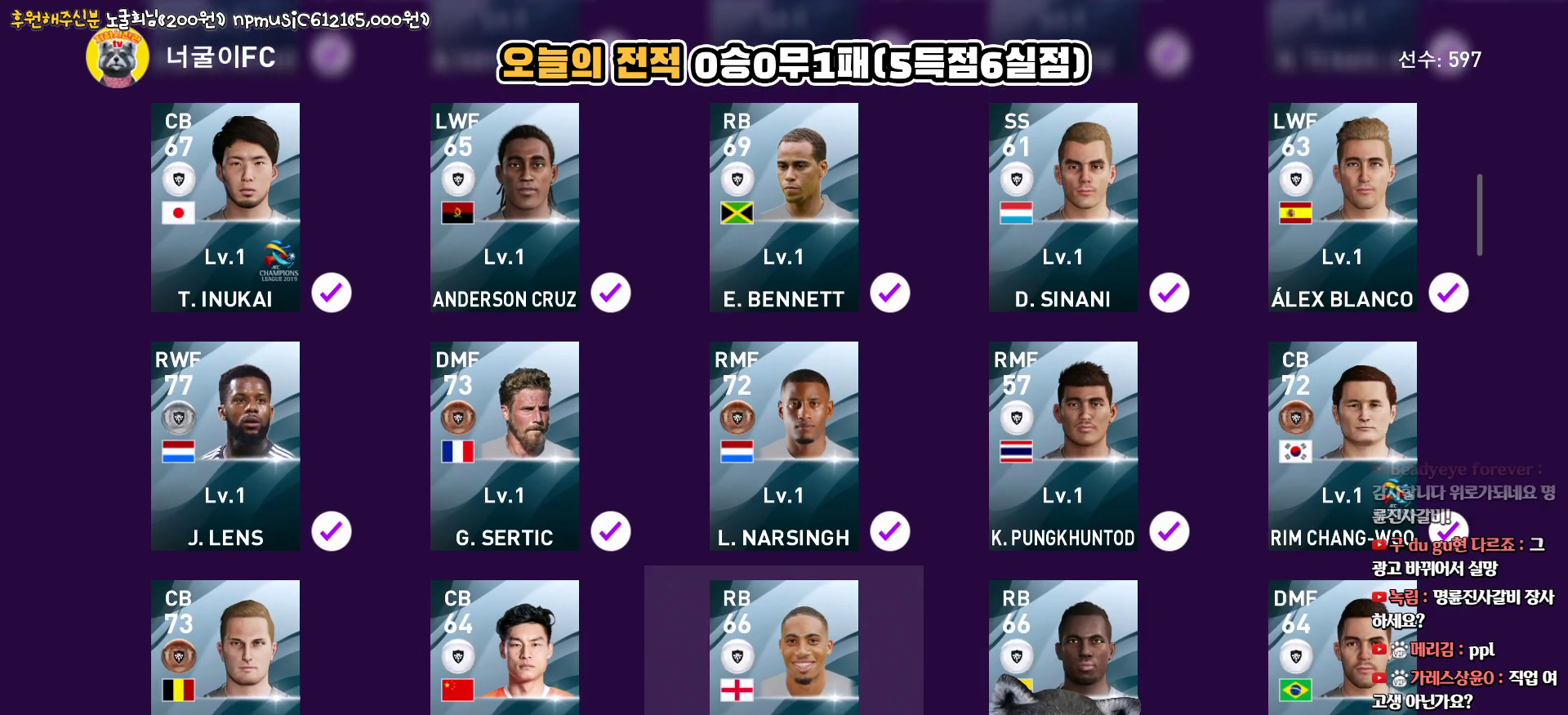
{"buttons": ["DPAD_DOWN"], "left_stick": "center", "right_stick": "center", "events": [[33, "CIRCLE", "down"], [117, "DPAD_LEFT", "down"], [150, "CIRCLE", "up"], [217, "DPAD_LEFT", "up"], [283, "CIRCLE", "down"], [367, "CIRCLE", "up"], [450, "DPAD_DOWN", "down"]]}
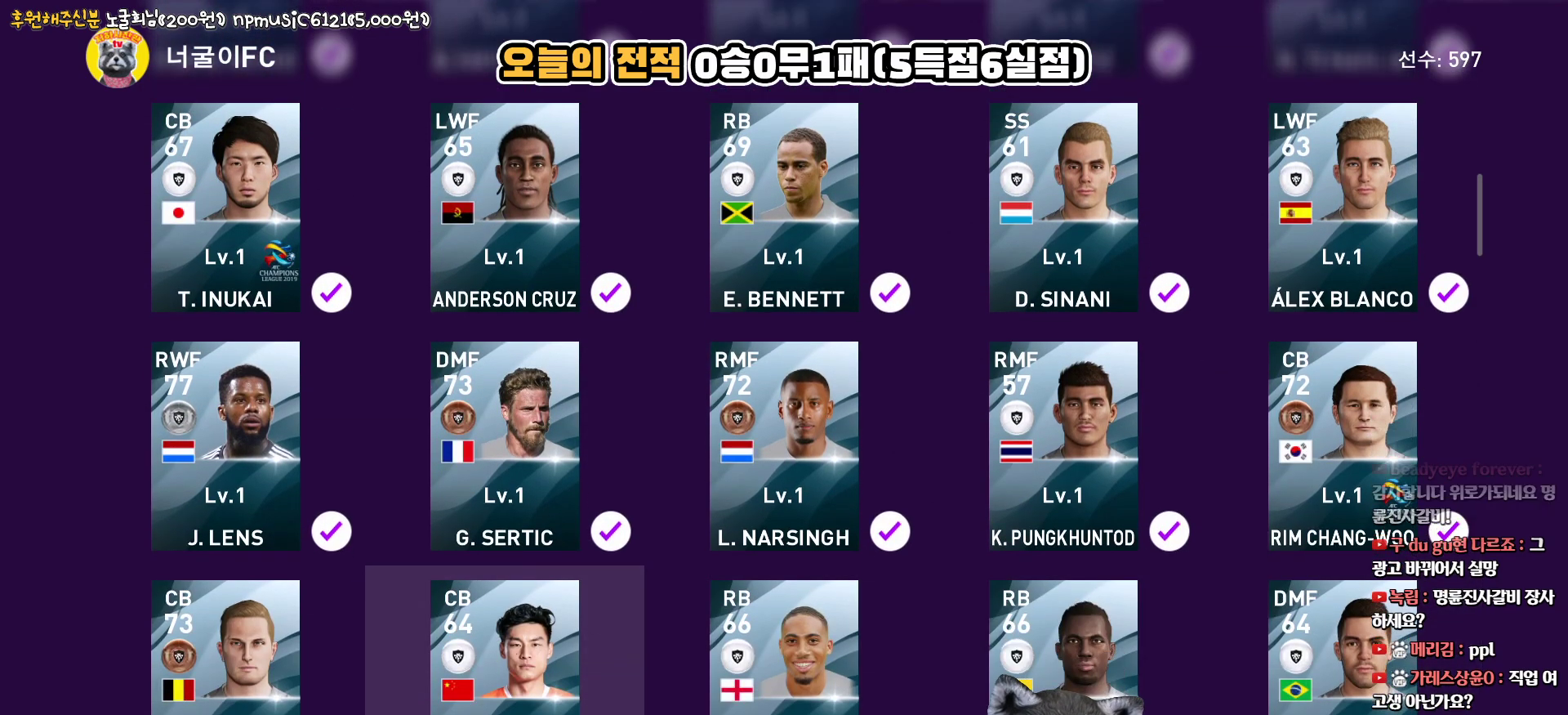
{"buttons": ["DPAD_UP"], "left_stick": "center", "right_stick": "center", "events": [[50, "DPAD_DOWN", "up"], [200, "CIRCLE", "down"], [317, "CIRCLE", "up"], [500, "DPAD_UP", "down"]]}
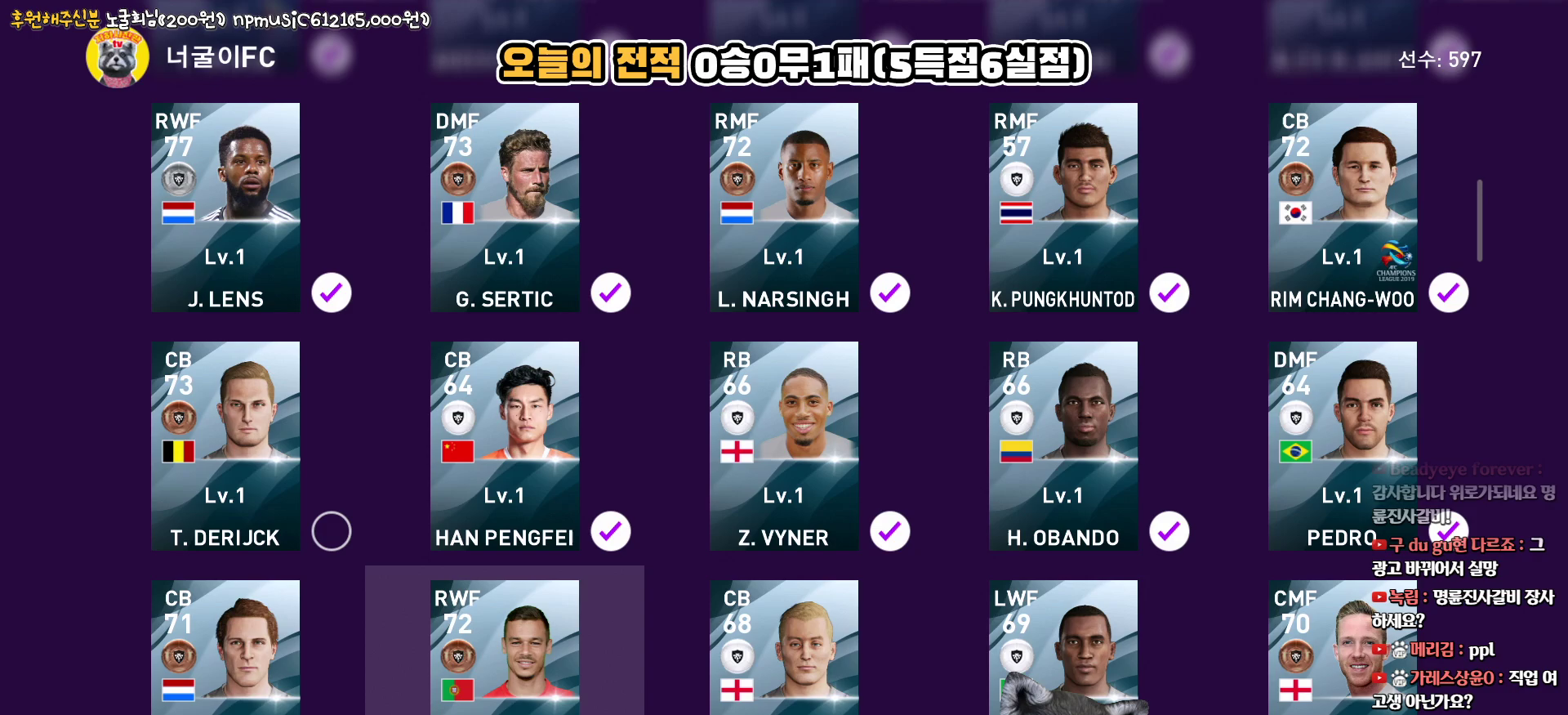
{"buttons": ["CIRCLE"], "left_stick": "center", "right_stick": "center", "events": [[83, "DPAD_UP", "up"], [350, "DPAD_LEFT", "down"], [450, "DPAD_LEFT", "up"], [483, "CIRCLE", "down"]]}
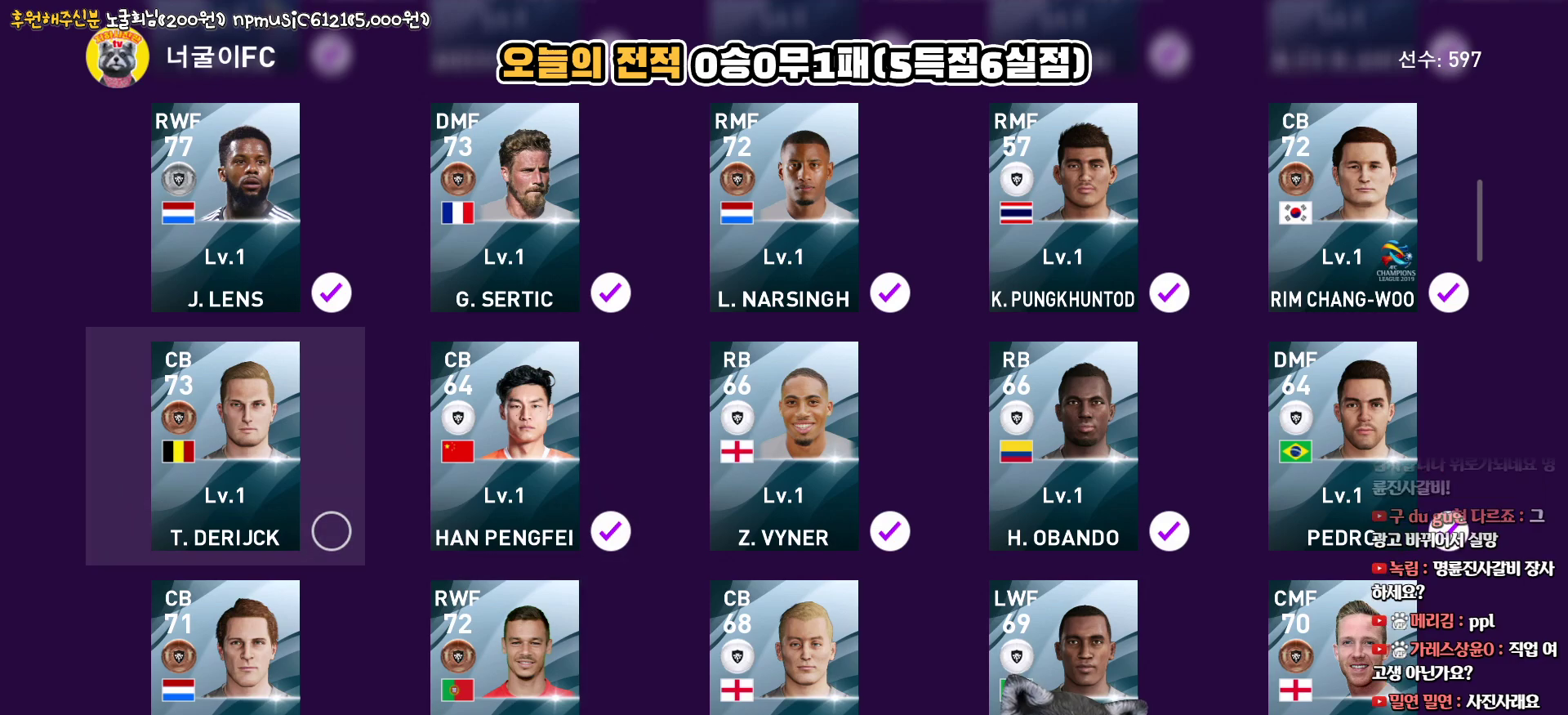
{"buttons": [], "left_stick": "center", "right_stick": "center", "events": [[100, "CIRCLE", "up"], [150, "DPAD_DOWN", "down"], [233, "DPAD_DOWN", "up"], [317, "CIRCLE", "down"], [433, "CIRCLE", "up"]]}
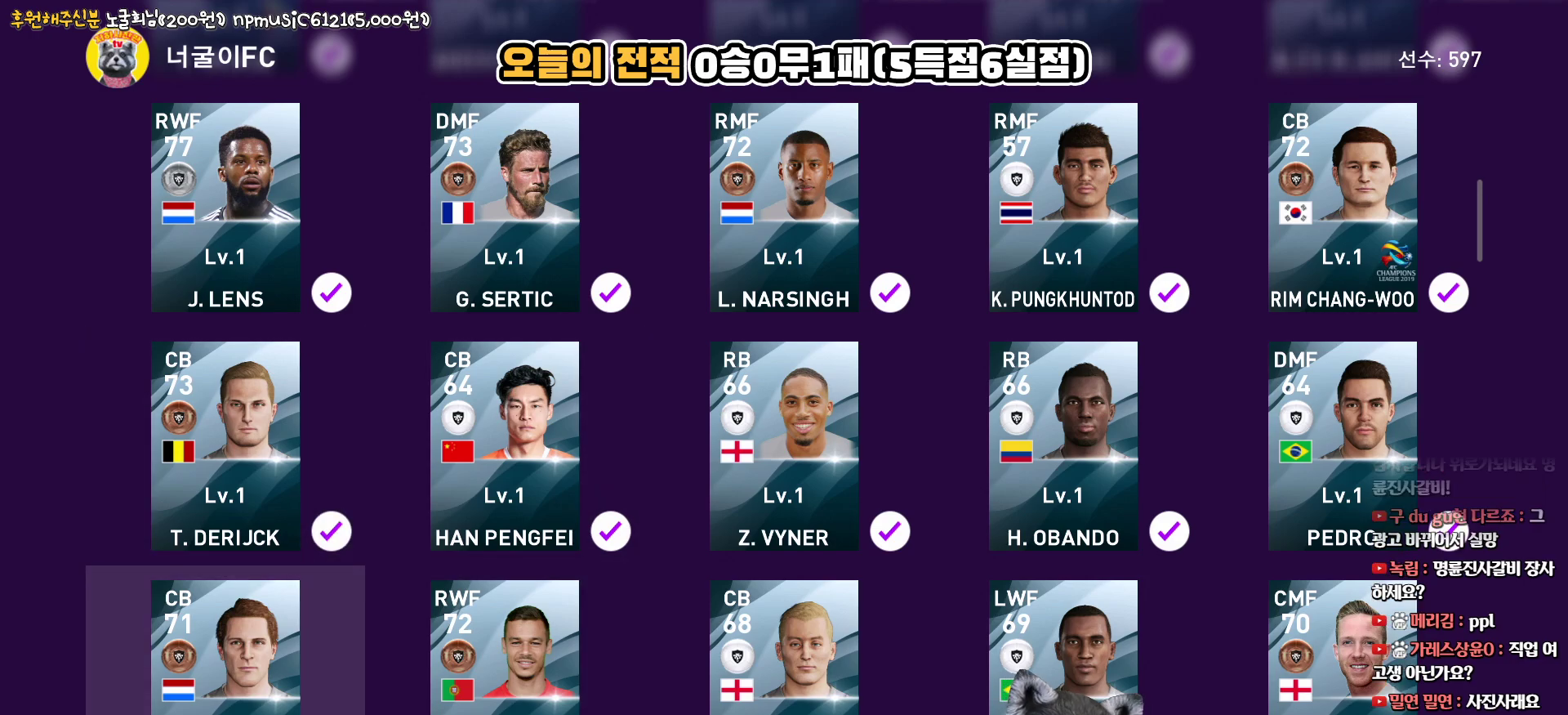
{"buttons": ["DPAD_RIGHT"], "left_stick": "center", "right_stick": "center", "events": [[17, "DPAD_RIGHT", "down"], [83, "DPAD_RIGHT", "up"], [200, "DPAD_RIGHT", "down"], [267, "DPAD_RIGHT", "up"], [317, "CIRCLE", "down"], [450, "CIRCLE", "up"], [450, "DPAD_RIGHT", "down"]]}
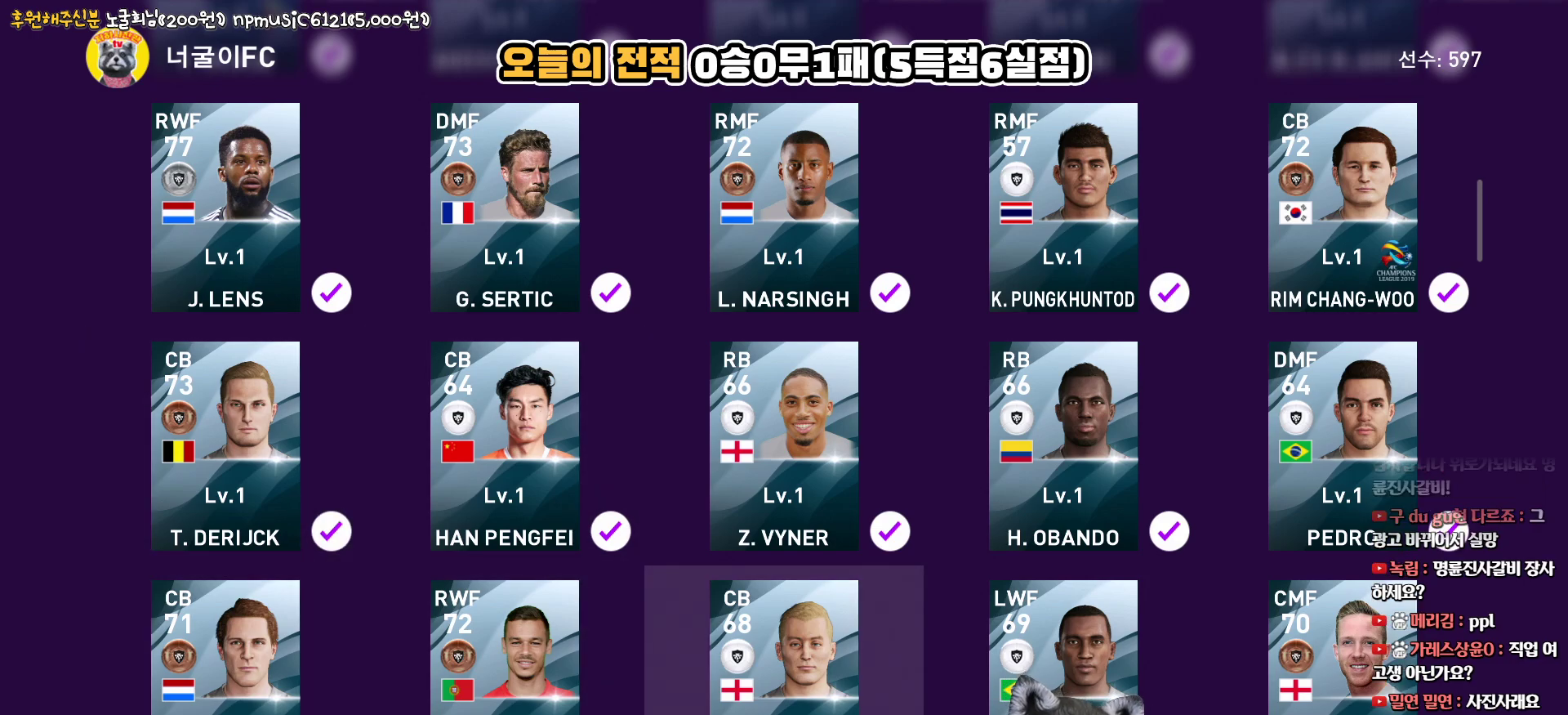
{"buttons": [], "left_stick": "center", "right_stick": "center", "events": [[33, "DPAD_RIGHT", "up"], [83, "CIRCLE", "down"], [200, "DPAD_RIGHT", "down"], [217, "CIRCLE", "up"], [267, "DPAD_RIGHT", "up"], [333, "CIRCLE", "down"], [433, "CIRCLE", "up"]]}
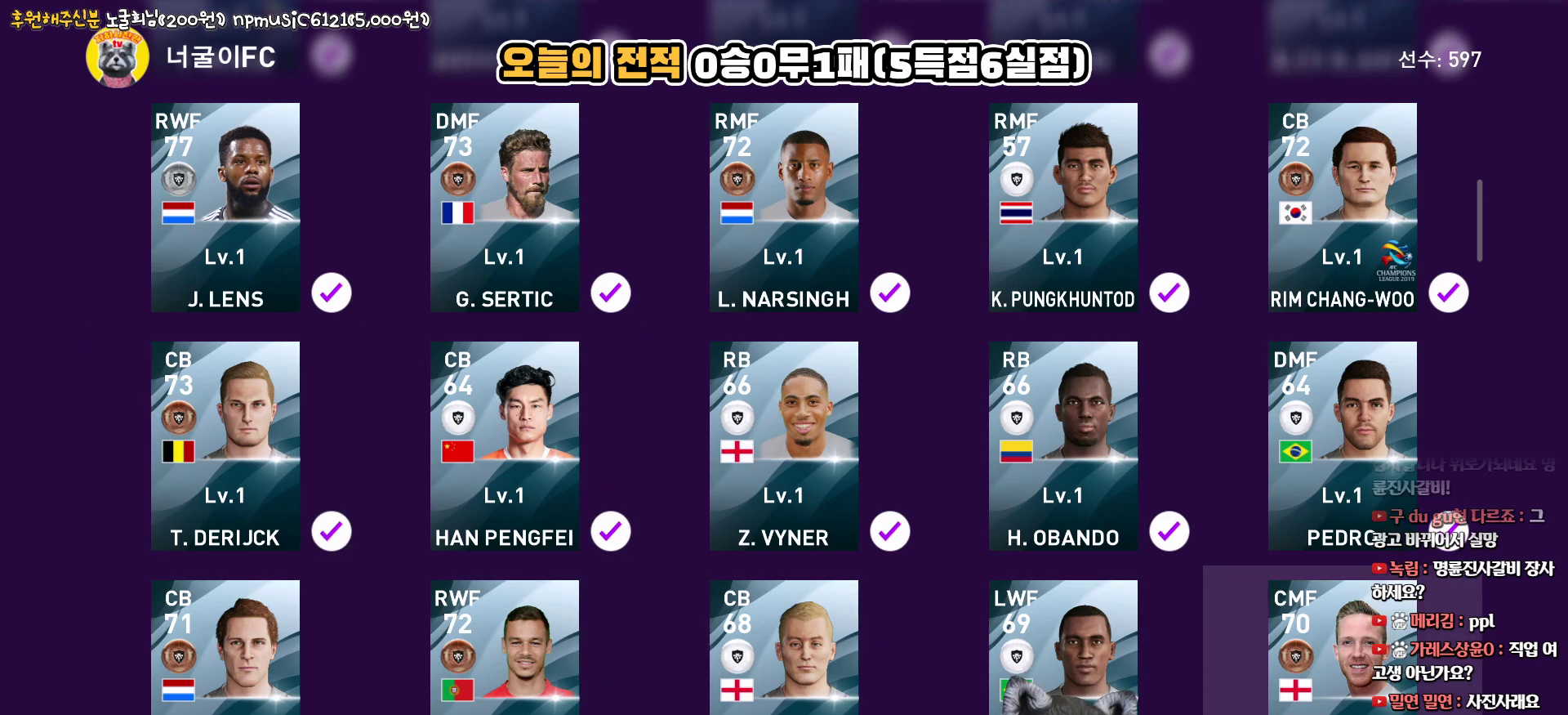
{"buttons": ["CIRCLE"], "left_stick": "center", "right_stick": "center", "events": [[50, "DPAD_DOWN", "down"], [150, "DPAD_DOWN", "up"], [400, "CIRCLE", "down"]]}
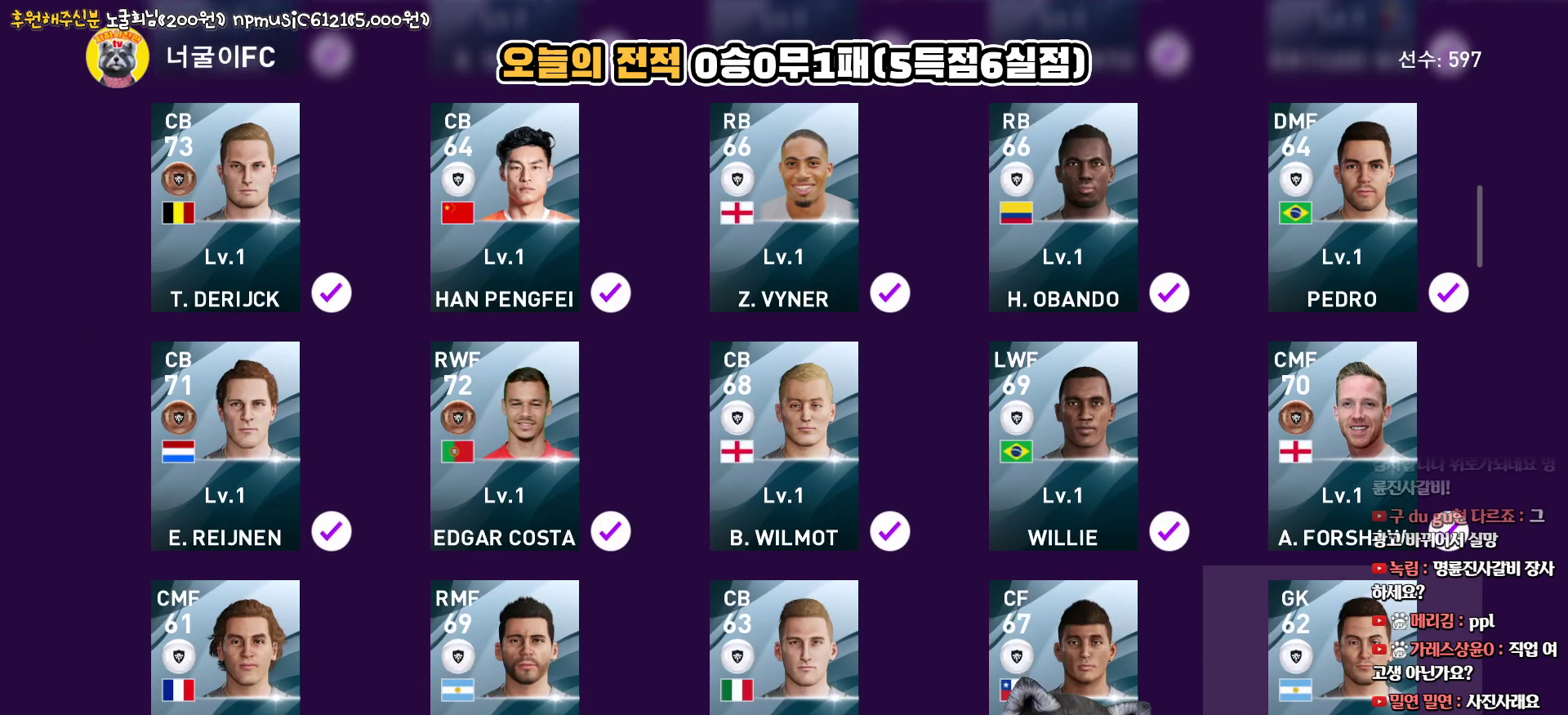
{"buttons": ["CIRCLE"], "left_stick": "center", "right_stick": "center", "events": [[50, "CIRCLE", "up"], [67, "DPAD_LEFT", "down"], [167, "DPAD_LEFT", "up"], [183, "CIRCLE", "down"], [300, "CIRCLE", "up"], [333, "DPAD_LEFT", "down"], [400, "CIRCLE", "down"], [417, "DPAD_LEFT", "up"]]}
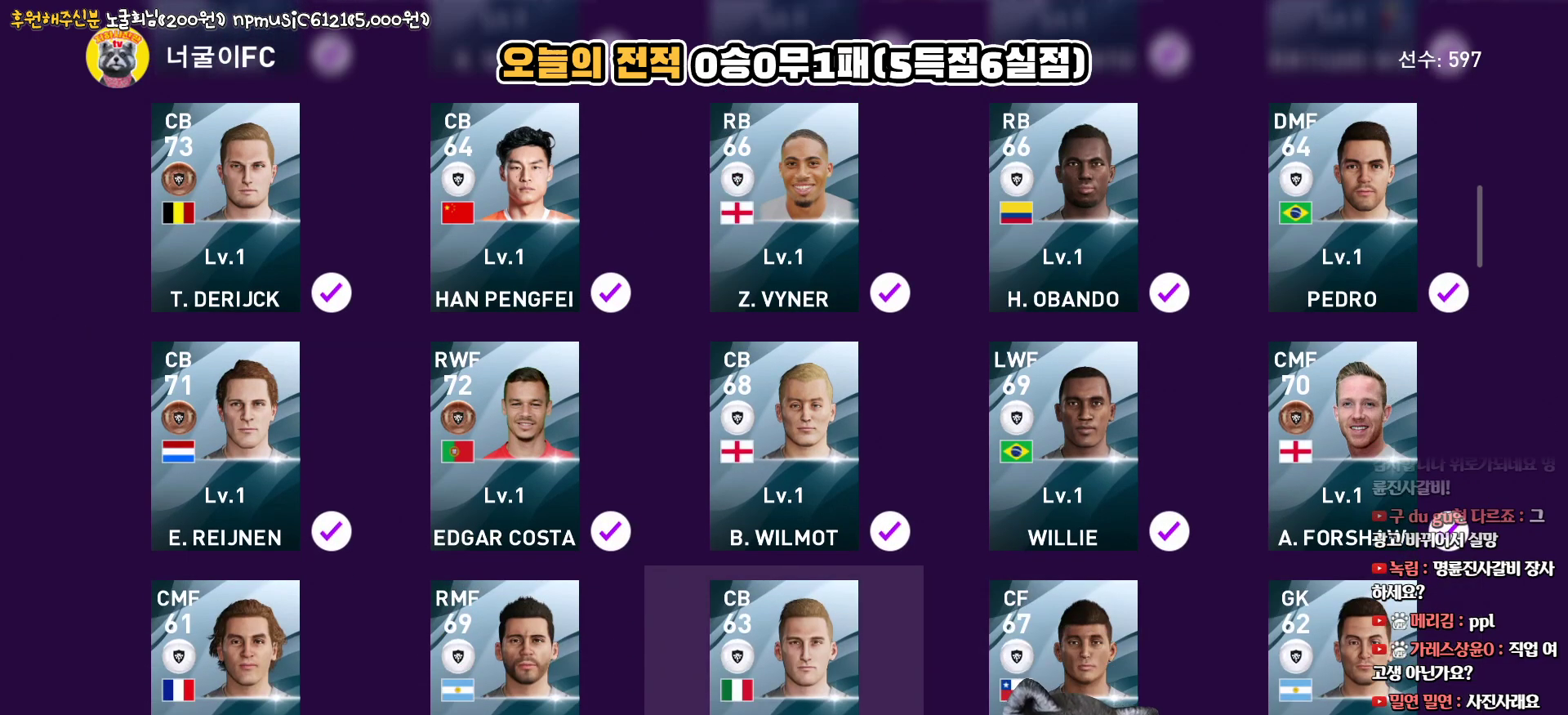
{"buttons": [], "left_stick": "center", "right_stick": "center", "events": [[17, "CIRCLE", "up"], [67, "DPAD_LEFT", "down"], [133, "CIRCLE", "down"], [167, "DPAD_LEFT", "up"], [233, "CIRCLE", "up"], [283, "DPAD_LEFT", "down"], [367, "CIRCLE", "down"], [383, "DPAD_LEFT", "up"], [467, "CIRCLE", "up"]]}
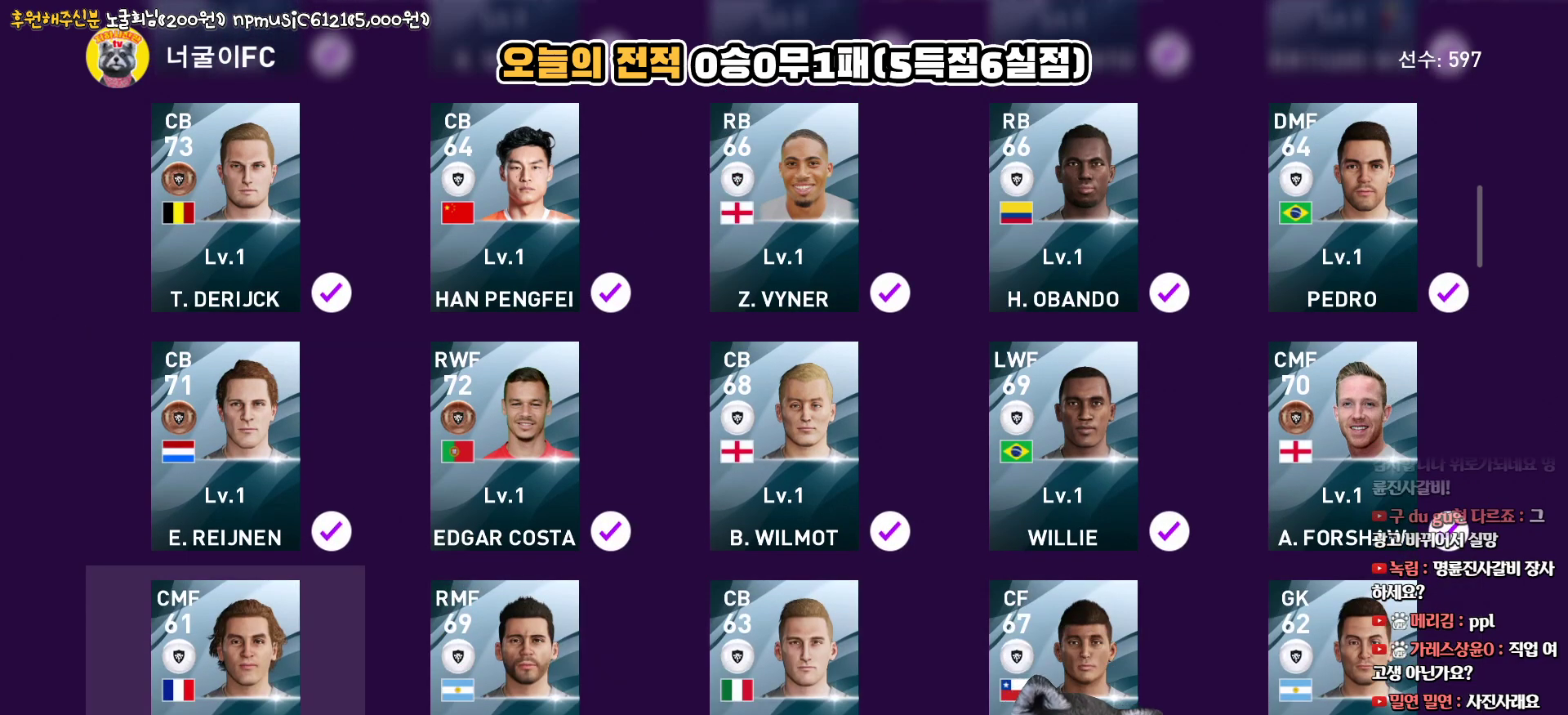
{"buttons": ["CIRCLE"], "left_stick": "center", "right_stick": "center", "events": [[100, "DPAD_DOWN", "down"], [217, "DPAD_DOWN", "up"], [350, "CIRCLE", "down"]]}
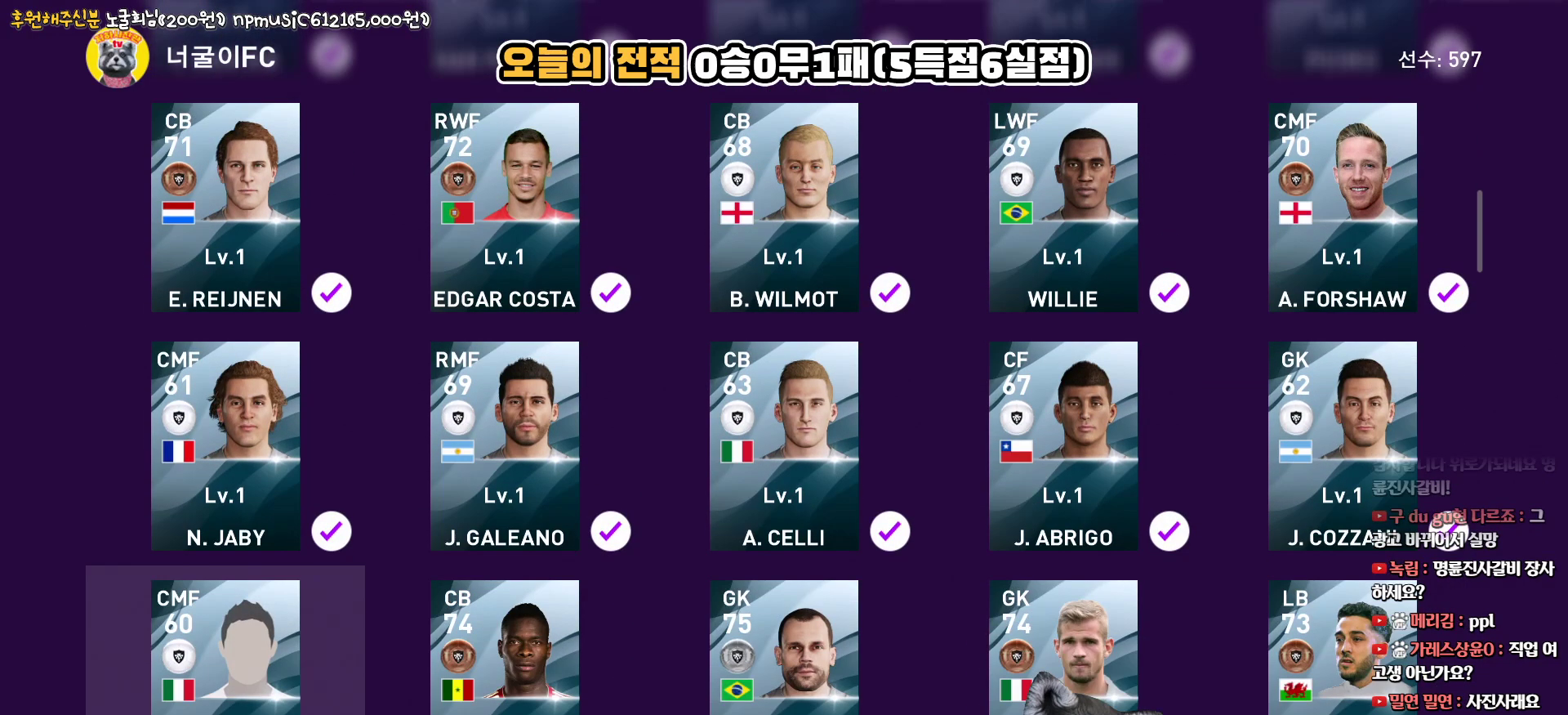
{"buttons": ["CIRCLE"], "left_stick": "center", "right_stick": "center", "events": [[17, "CIRCLE", "up"], [67, "DPAD_RIGHT", "down"], [167, "DPAD_RIGHT", "up"], [200, "CIRCLE", "down"], [333, "CIRCLE", "up"], [333, "DPAD_RIGHT", "down"], [417, "DPAD_RIGHT", "up"], [467, "CIRCLE", "down"]]}
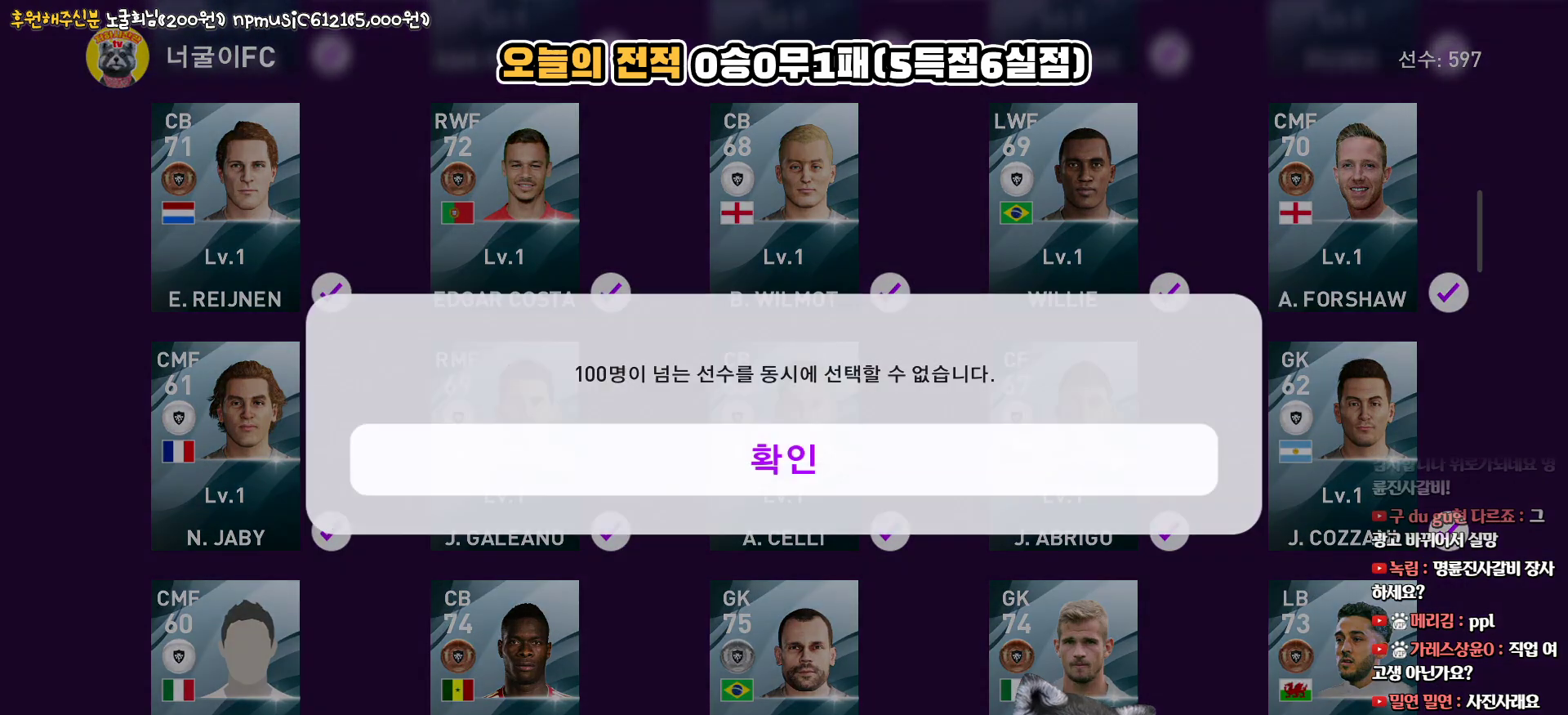
{"buttons": [], "left_stick": "center", "right_stick": "center", "events": [[50, "DPAD_RIGHT", "down"], [67, "CIRCLE", "up"], [133, "DPAD_RIGHT", "up"], [217, "CIRCLE", "down"], [317, "CIRCLE", "up"]]}
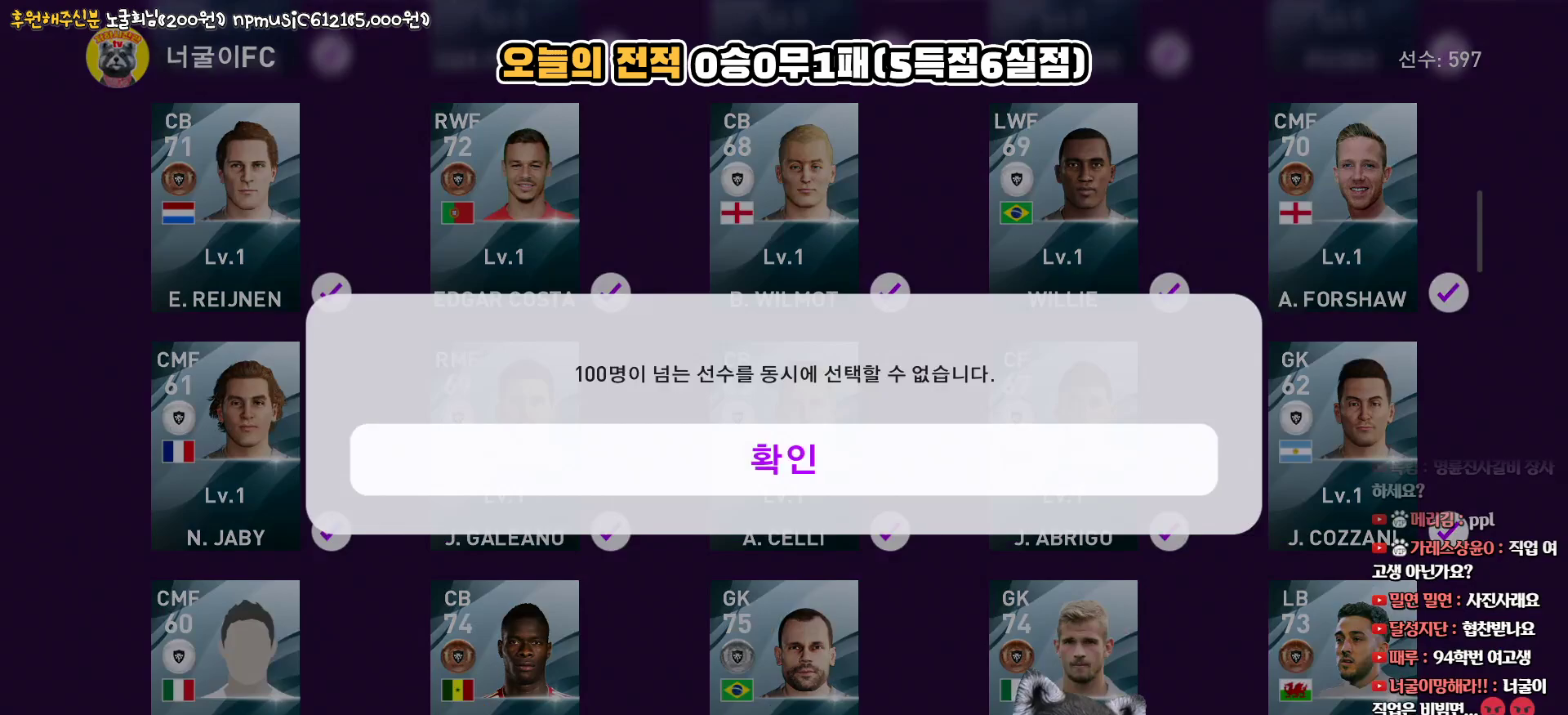
{"buttons": [], "left_stick": "center", "right_stick": "center", "events": []}